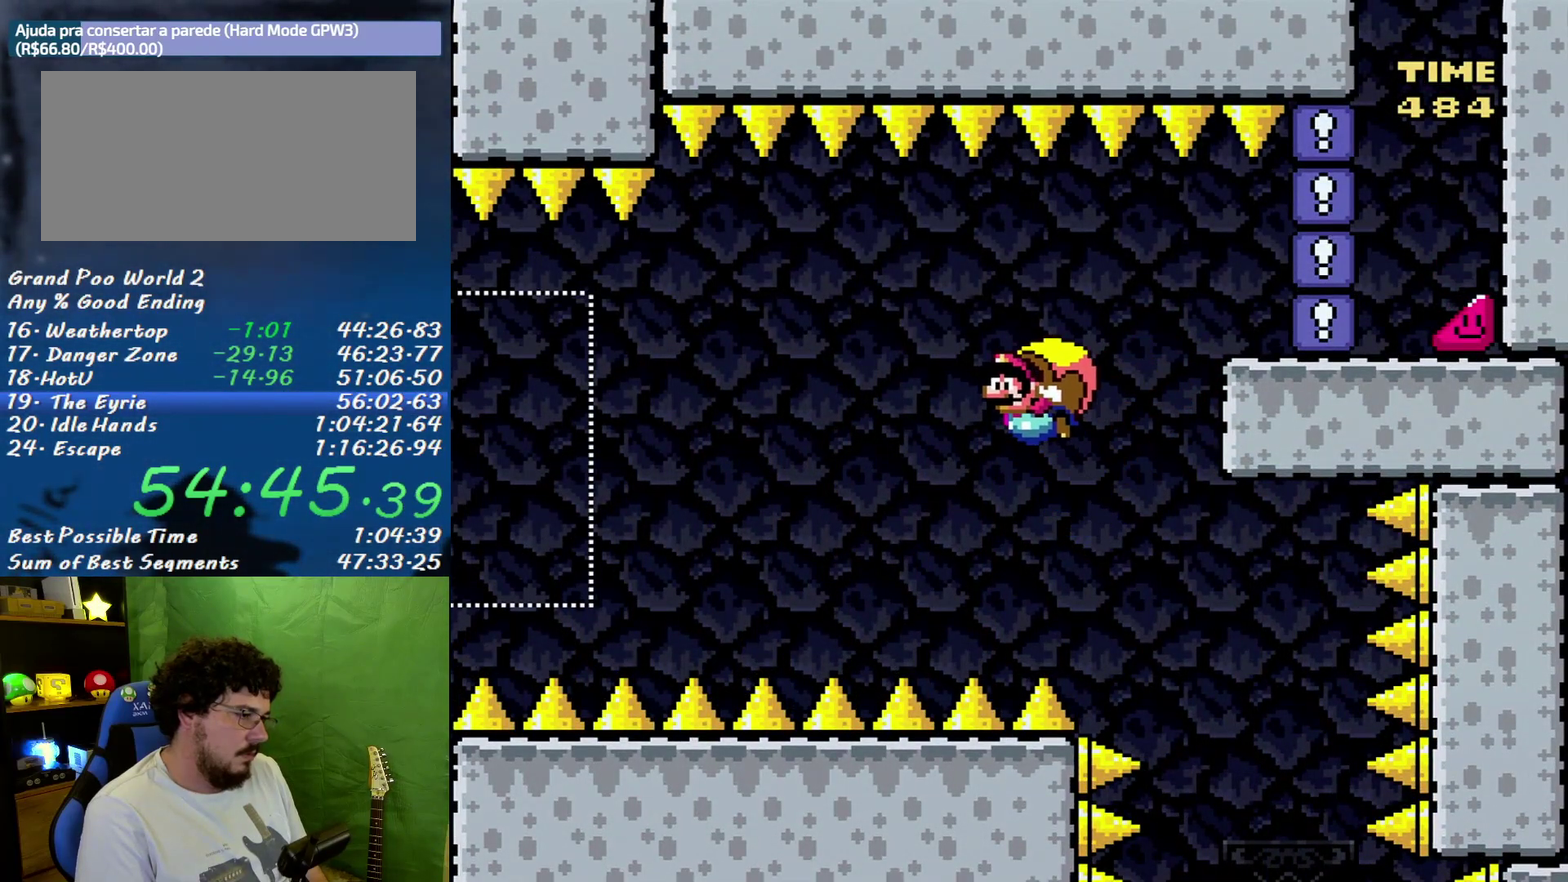
Gameplay with a controller (Nintendo layout); each line is a JSON object with the inputs held at the frame after it. "events" lists button and stick changes between this image and that frame as [ms after this image, input, new state], when the widget could be followed in between. Not read: A L3 R3 X.
{"buttons": [], "events": [[33, "DPAD_RIGHT", "up"]]}
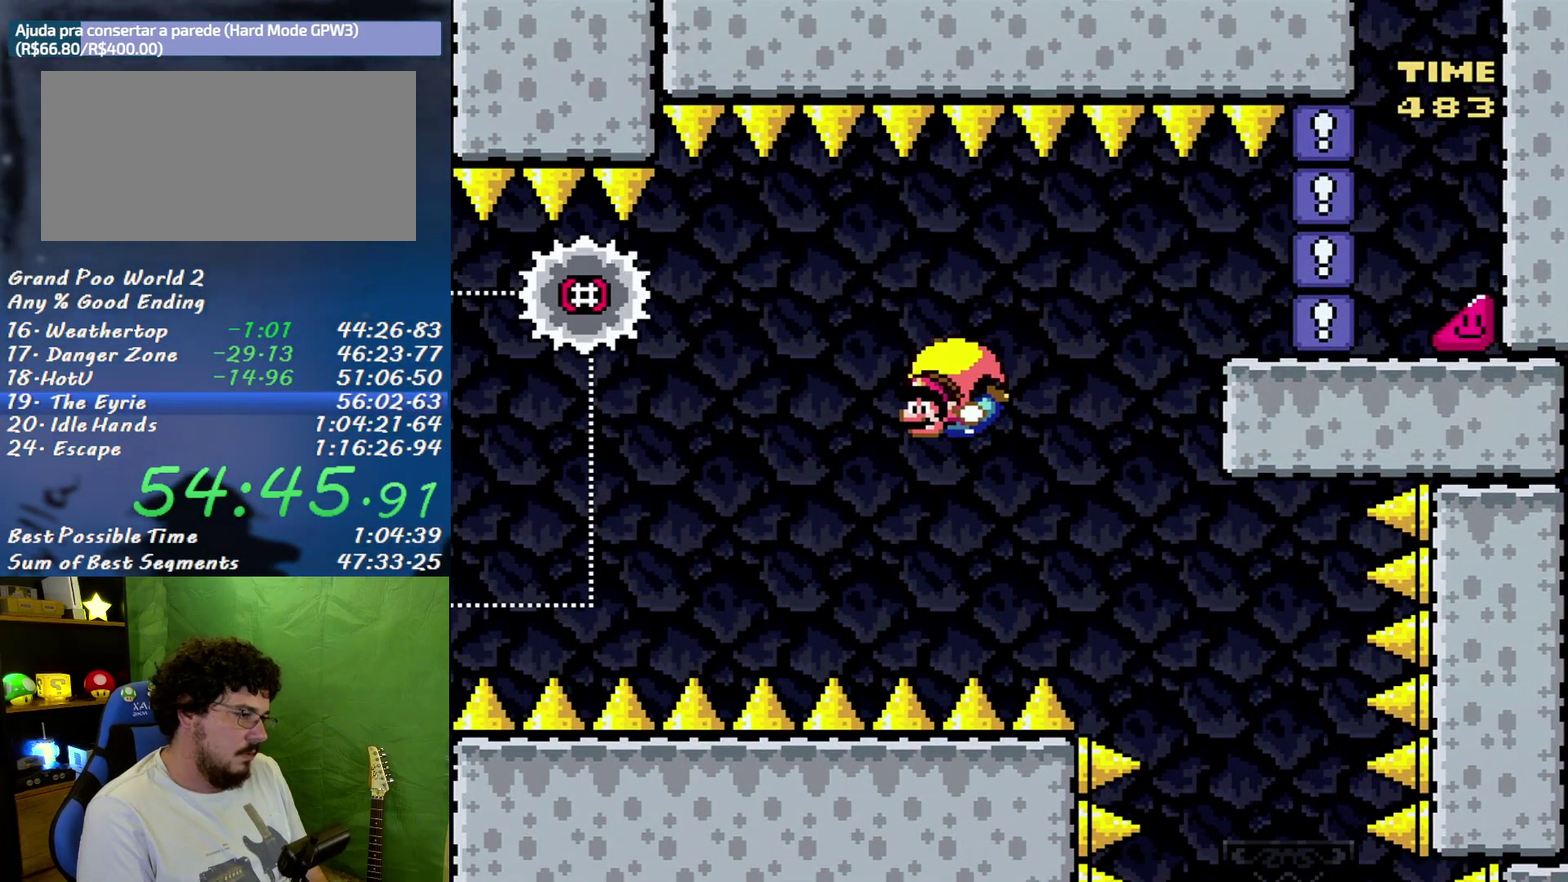
{"buttons": ["DPAD_LEFT"], "events": [[67, "DPAD_RIGHT", "down"], [350, "DPAD_RIGHT", "up"], [383, "DPAD_LEFT", "down"]]}
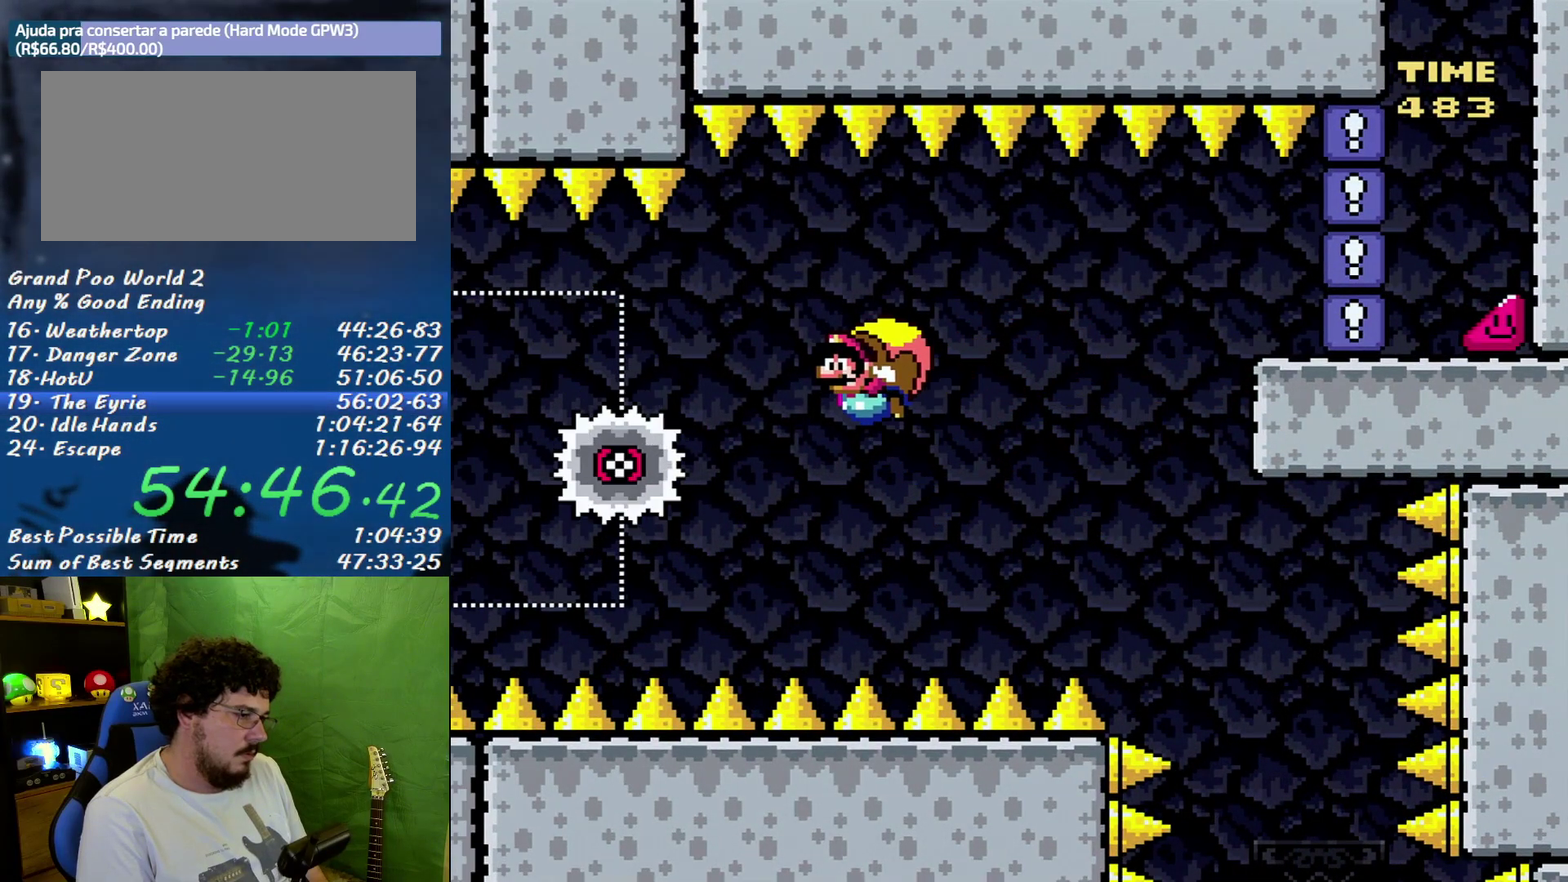
{"buttons": [], "events": [[167, "DPAD_LEFT", "up"]]}
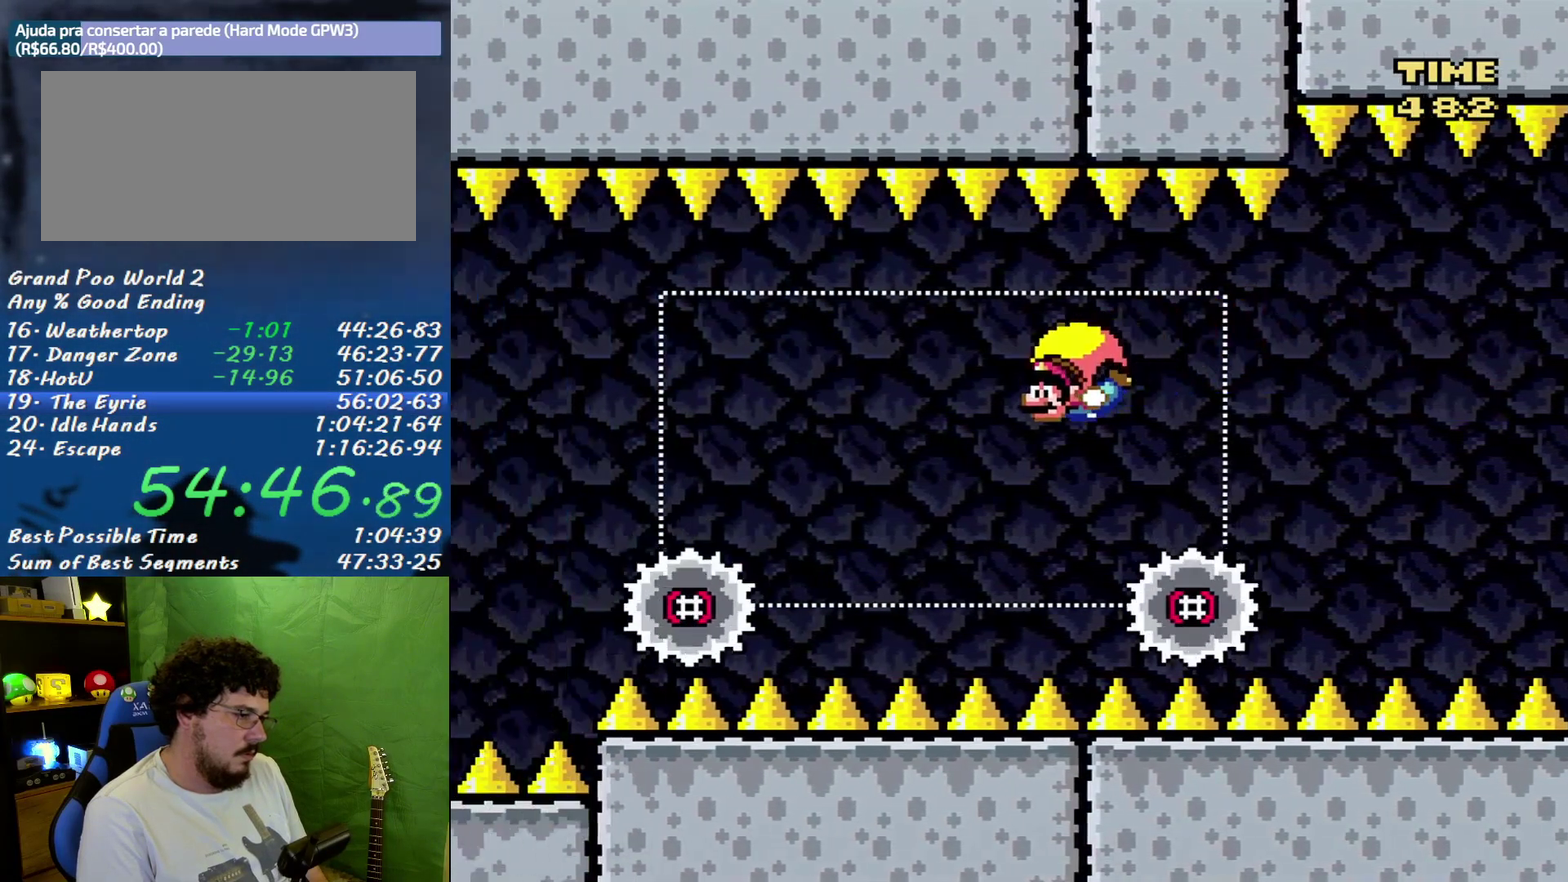
{"buttons": ["B", "DPAD_RIGHT"], "events": [[33, "DPAD_RIGHT", "down"], [250, "B", "down"], [350, "B", "up"], [433, "B", "down"]]}
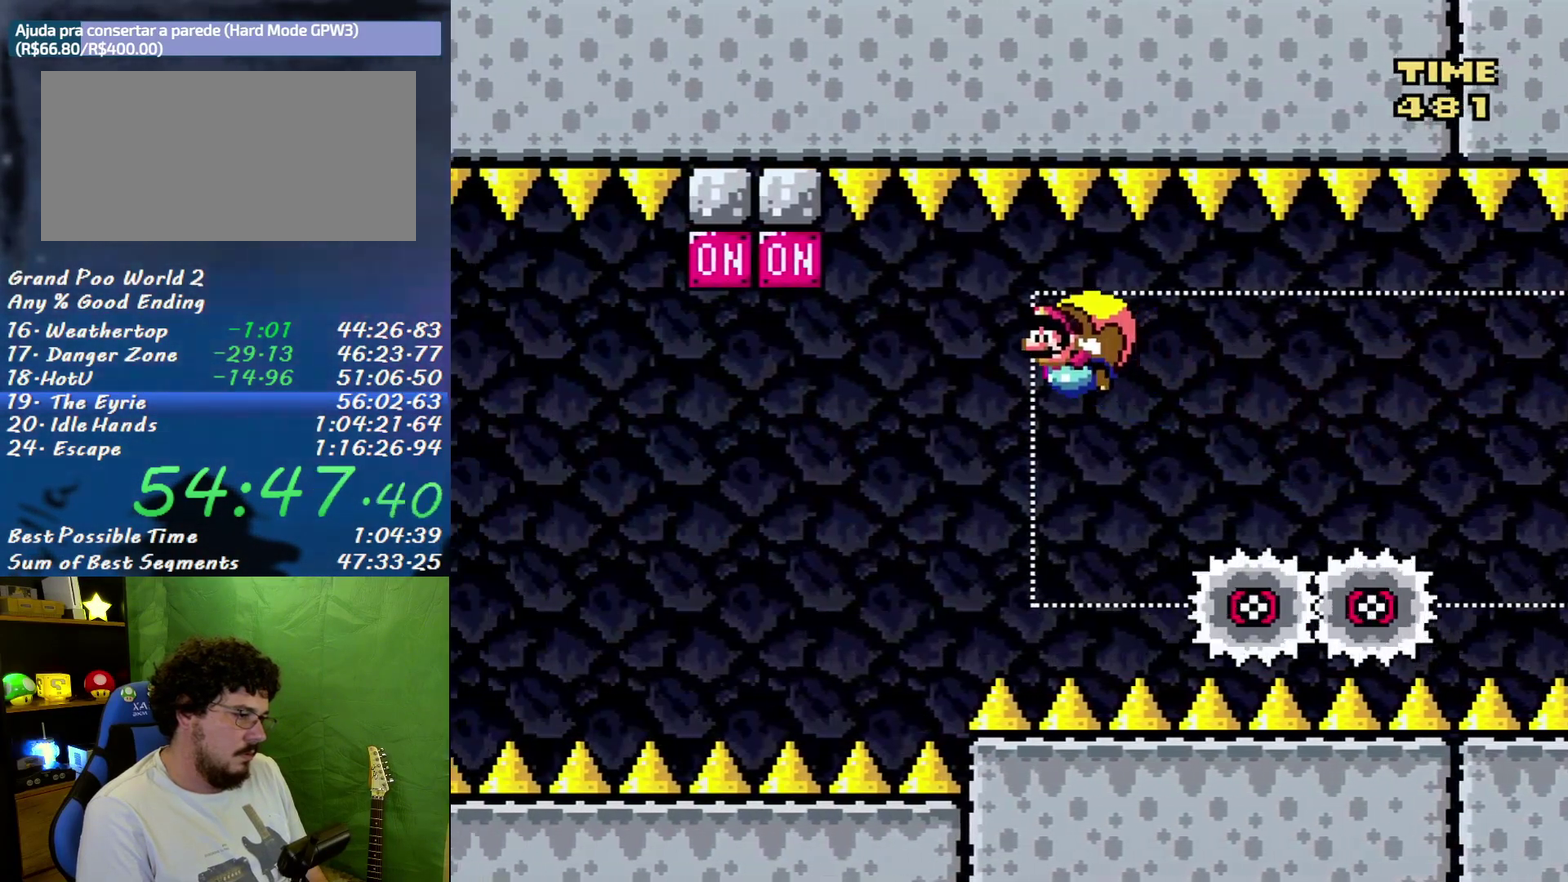
{"buttons": [], "events": [[33, "B", "up"], [67, "DPAD_RIGHT", "up"]]}
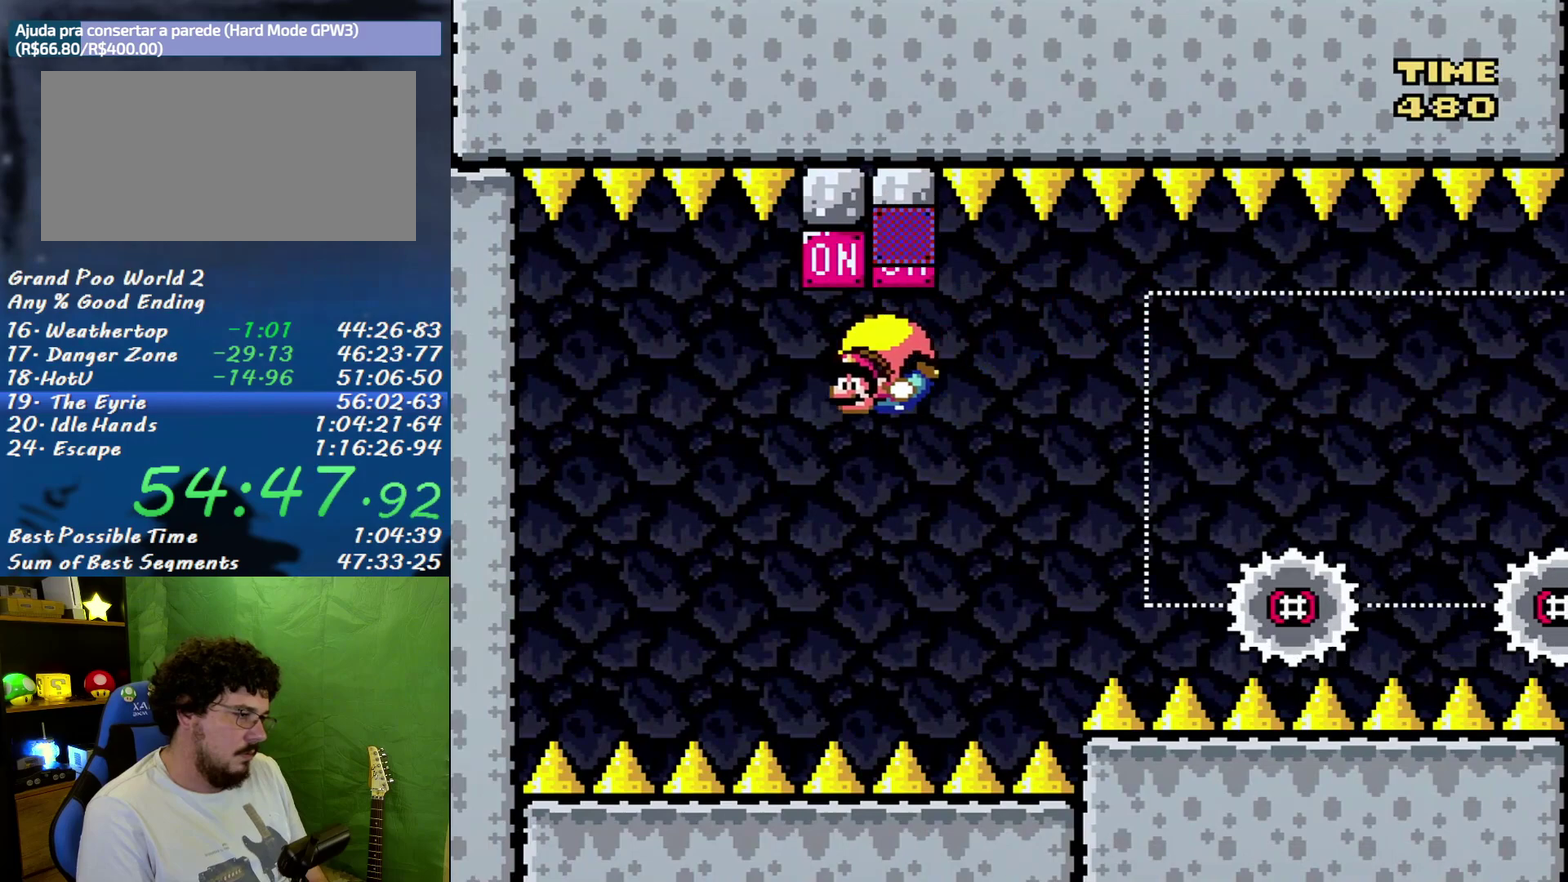
{"buttons": ["DPAD_RIGHT"], "events": [[133, "DPAD_RIGHT", "down"], [400, "Y", "down"], [500, "Y", "up"]]}
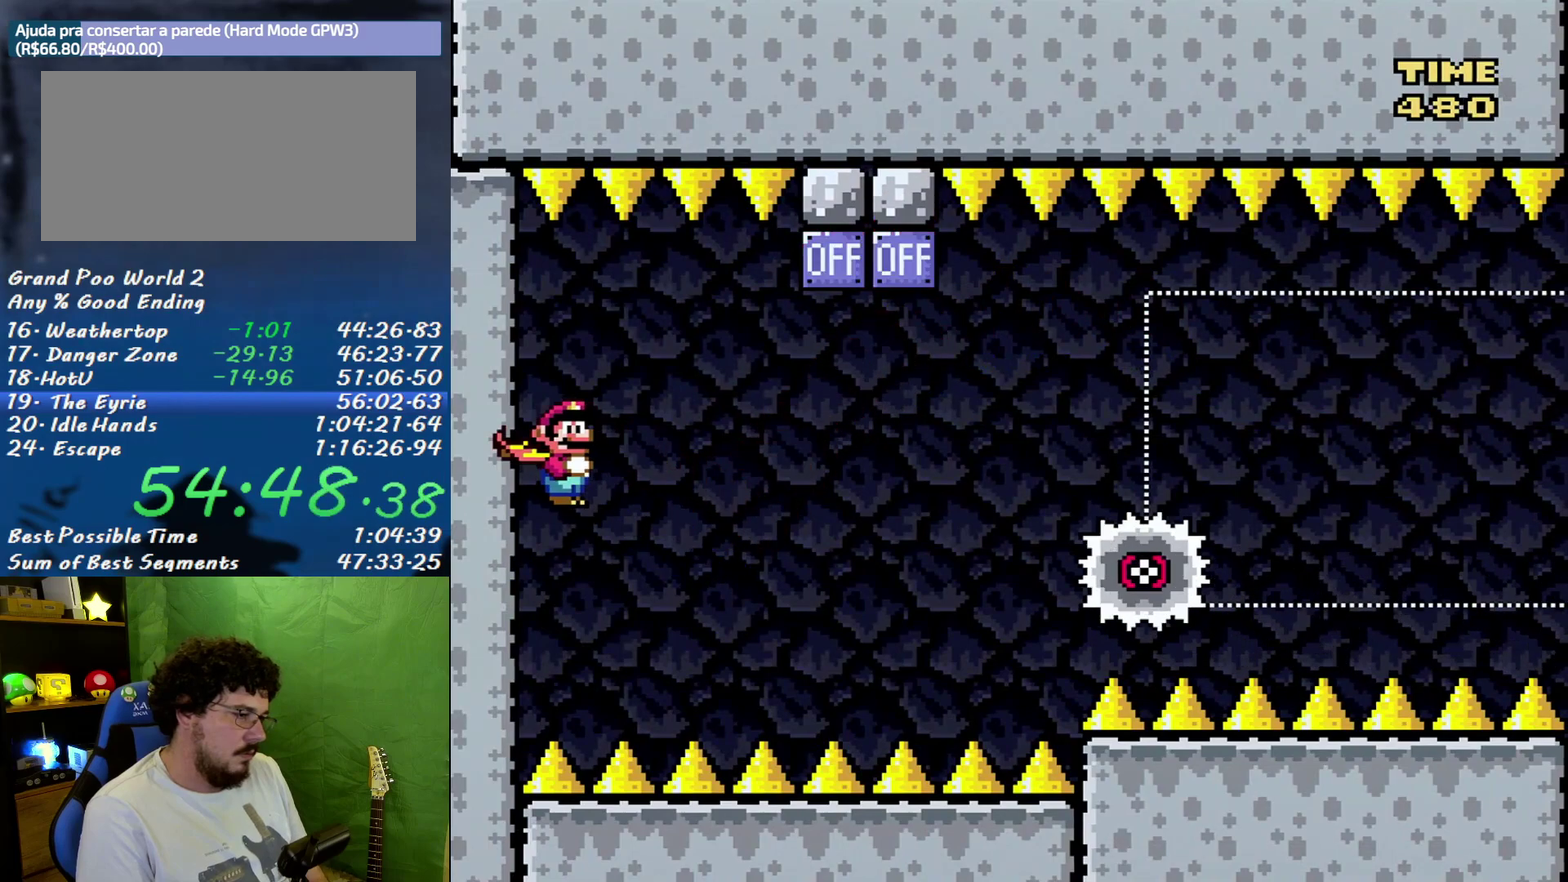
{"buttons": [], "events": [[200, "DPAD_RIGHT", "up"]]}
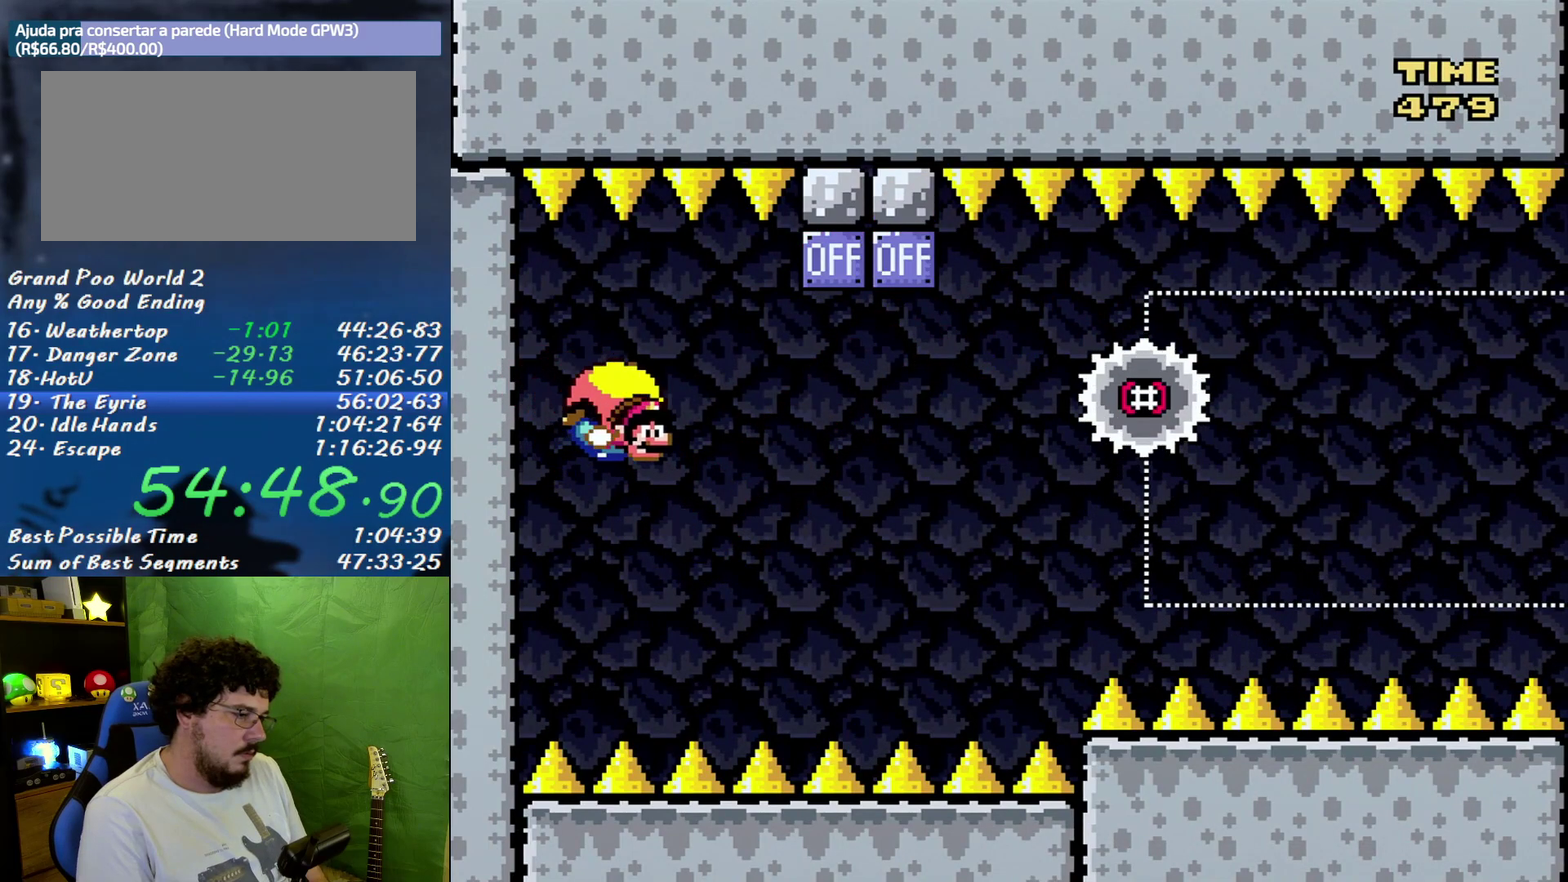
{"buttons": ["DPAD_LEFT"], "events": [[167, "DPAD_LEFT", "down"]]}
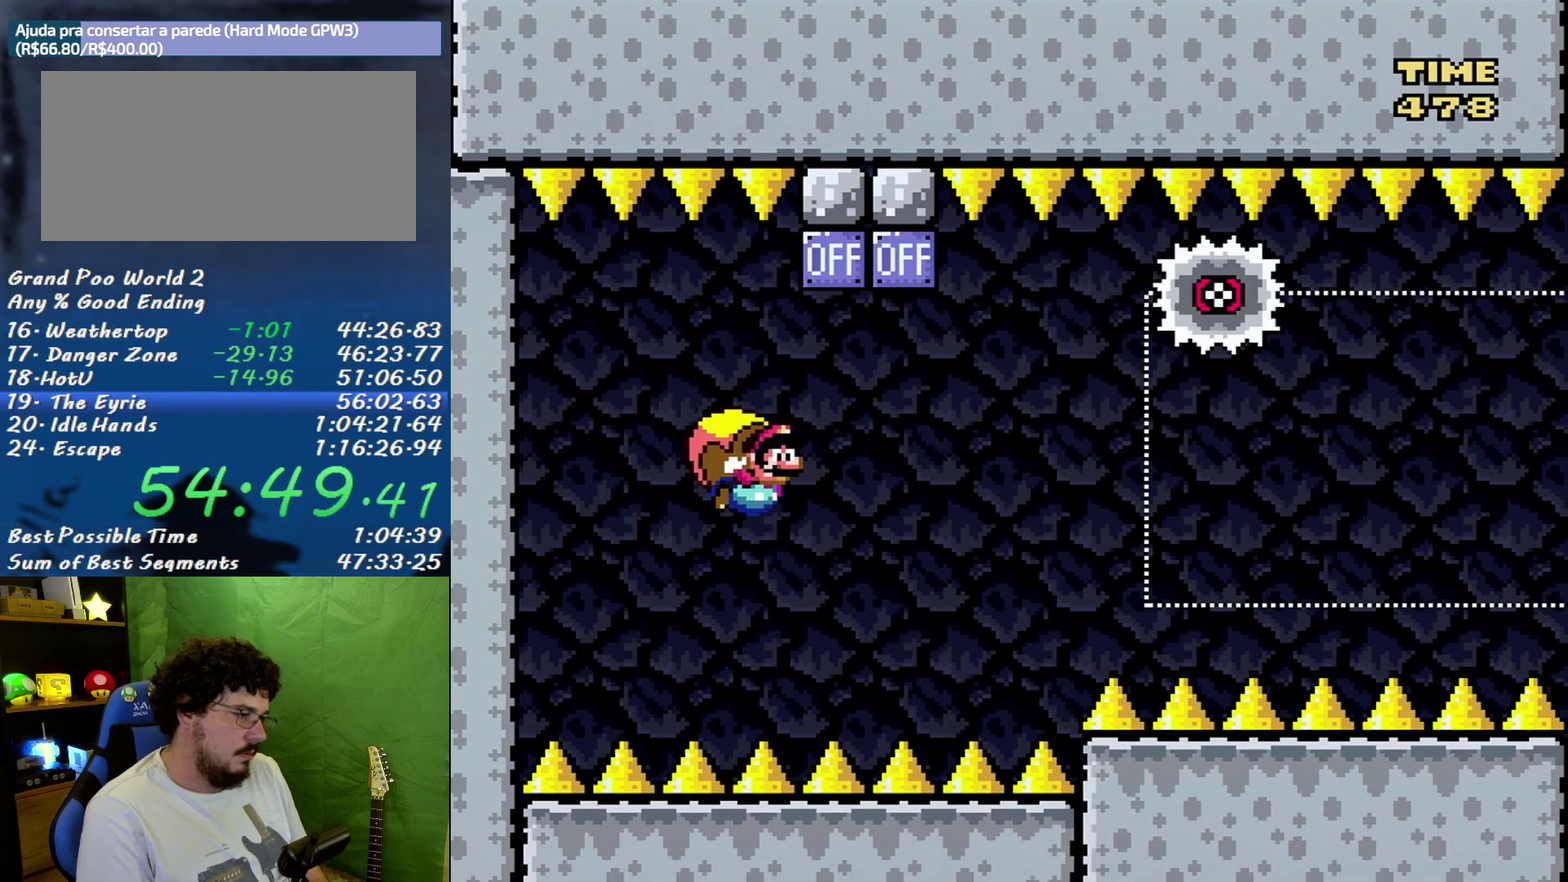
{"buttons": [], "events": [[33, "DPAD_LEFT", "up"]]}
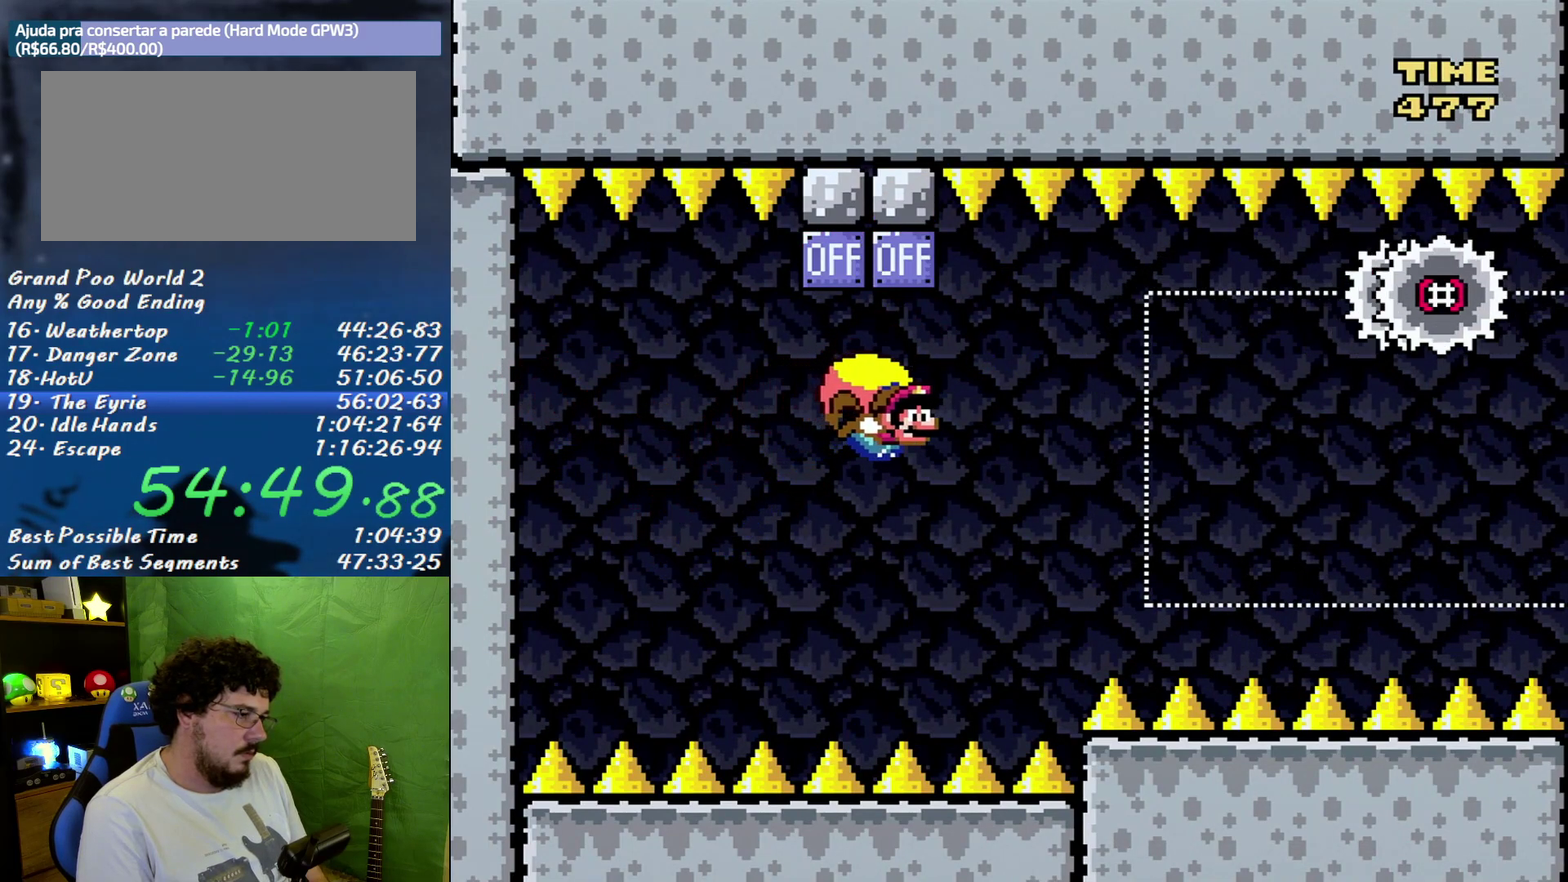
{"buttons": [], "events": [[250, "DPAD_LEFT", "down"], [500, "DPAD_LEFT", "up"]]}
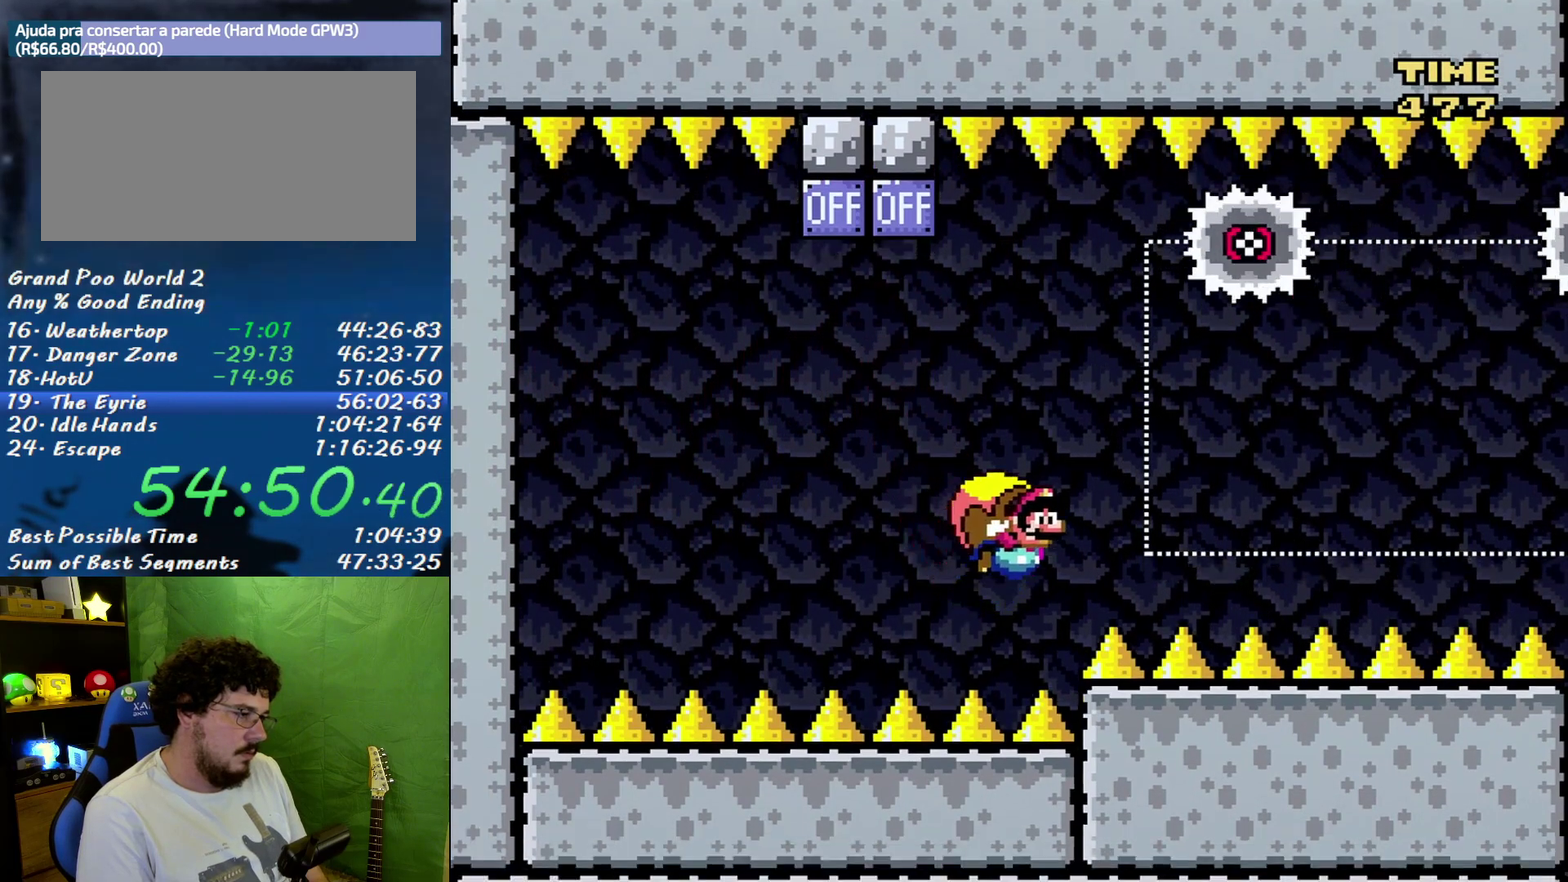
{"buttons": [], "events": [[33, "DPAD_RIGHT", "down"], [100, "DPAD_RIGHT", "up"]]}
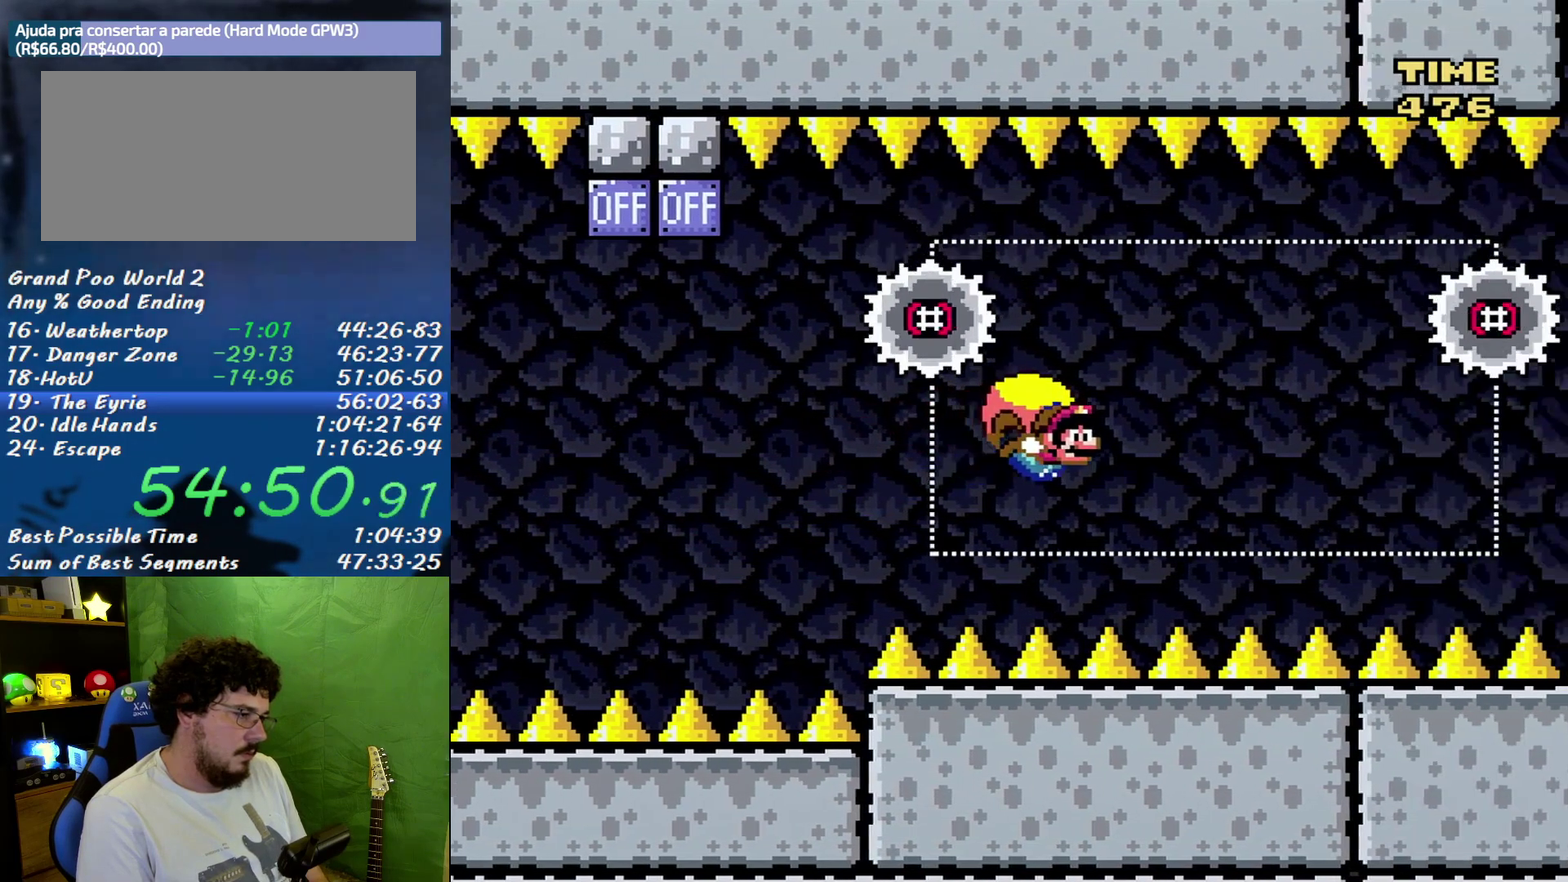
{"buttons": ["B", "DPAD_LEFT"], "events": [[200, "DPAD_LEFT", "down"], [283, "B", "down"], [417, "B", "up"], [467, "B", "down"]]}
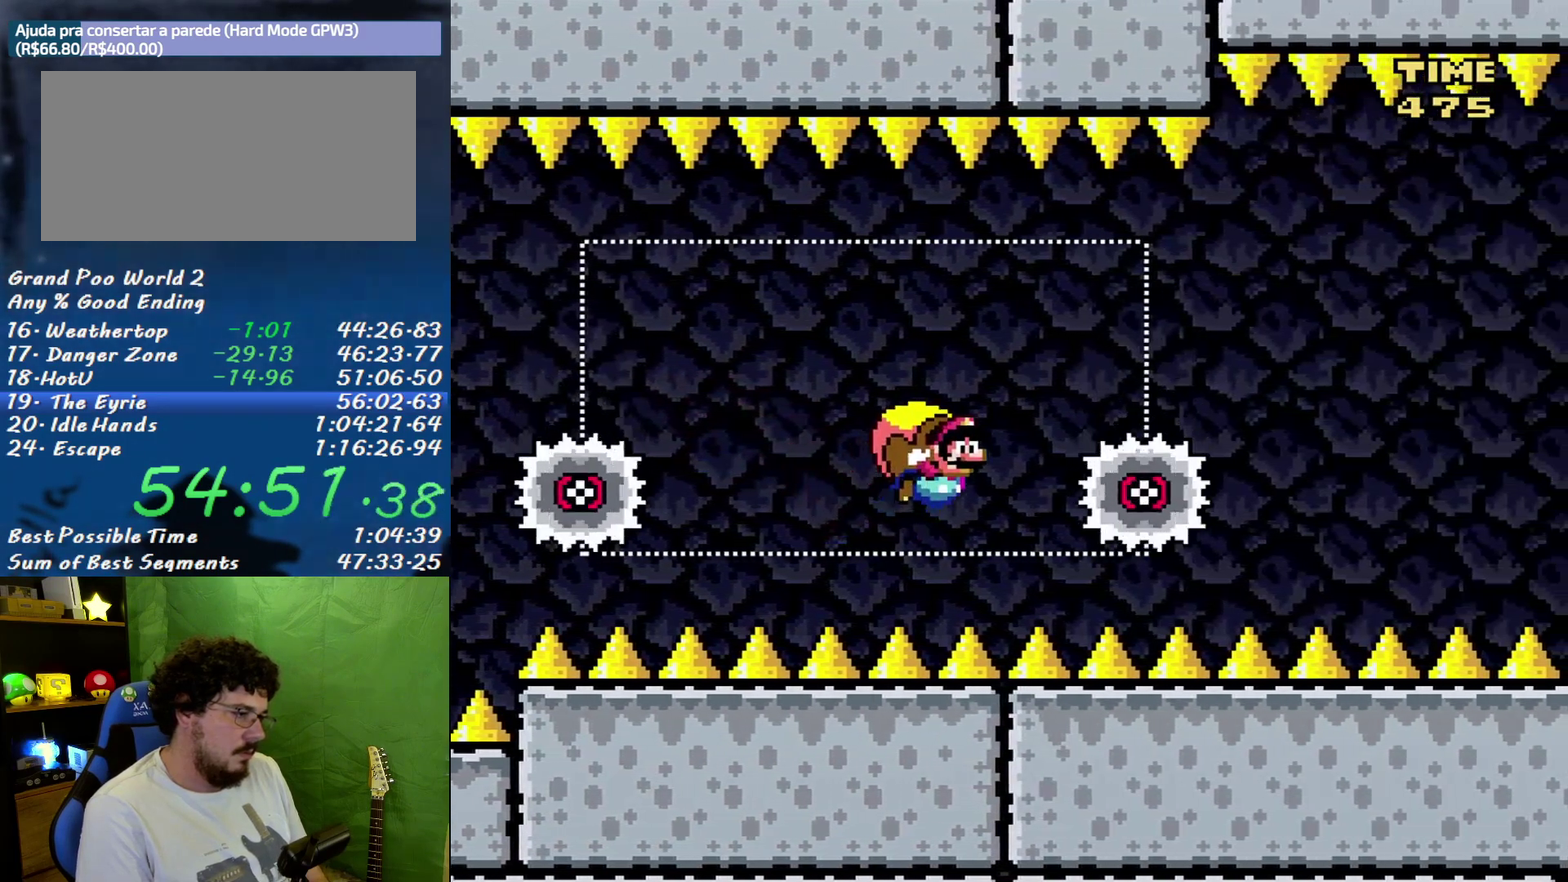
{"buttons": [], "events": [[67, "B", "up"], [67, "DPAD_LEFT", "up"]]}
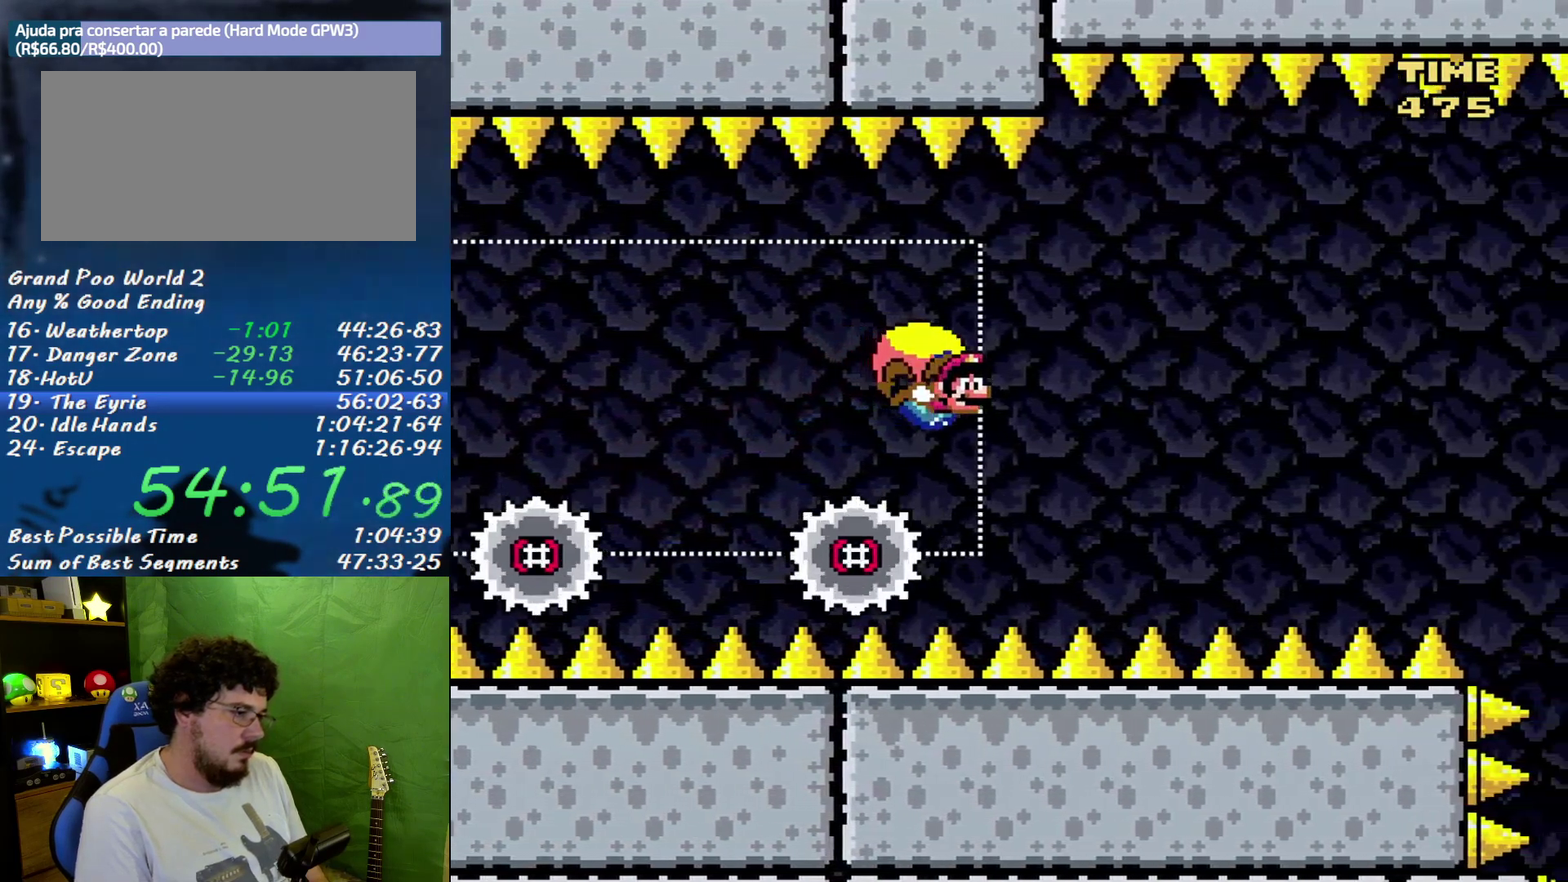
{"buttons": ["DPAD_LEFT"], "events": [[133, "DPAD_LEFT", "down"]]}
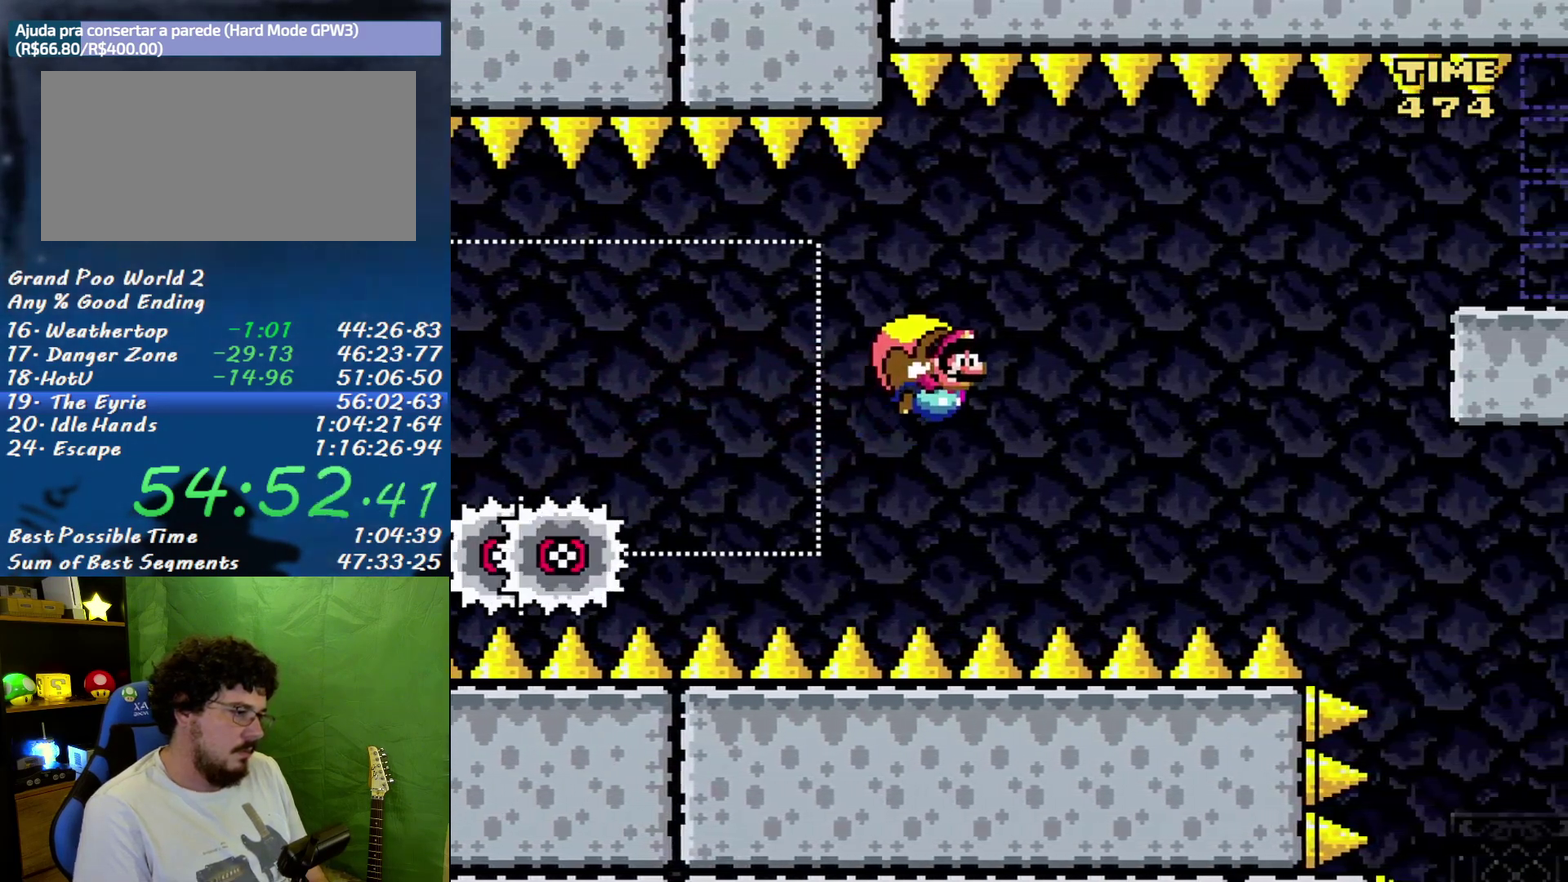
{"buttons": [], "events": [[250, "DPAD_LEFT", "up"]]}
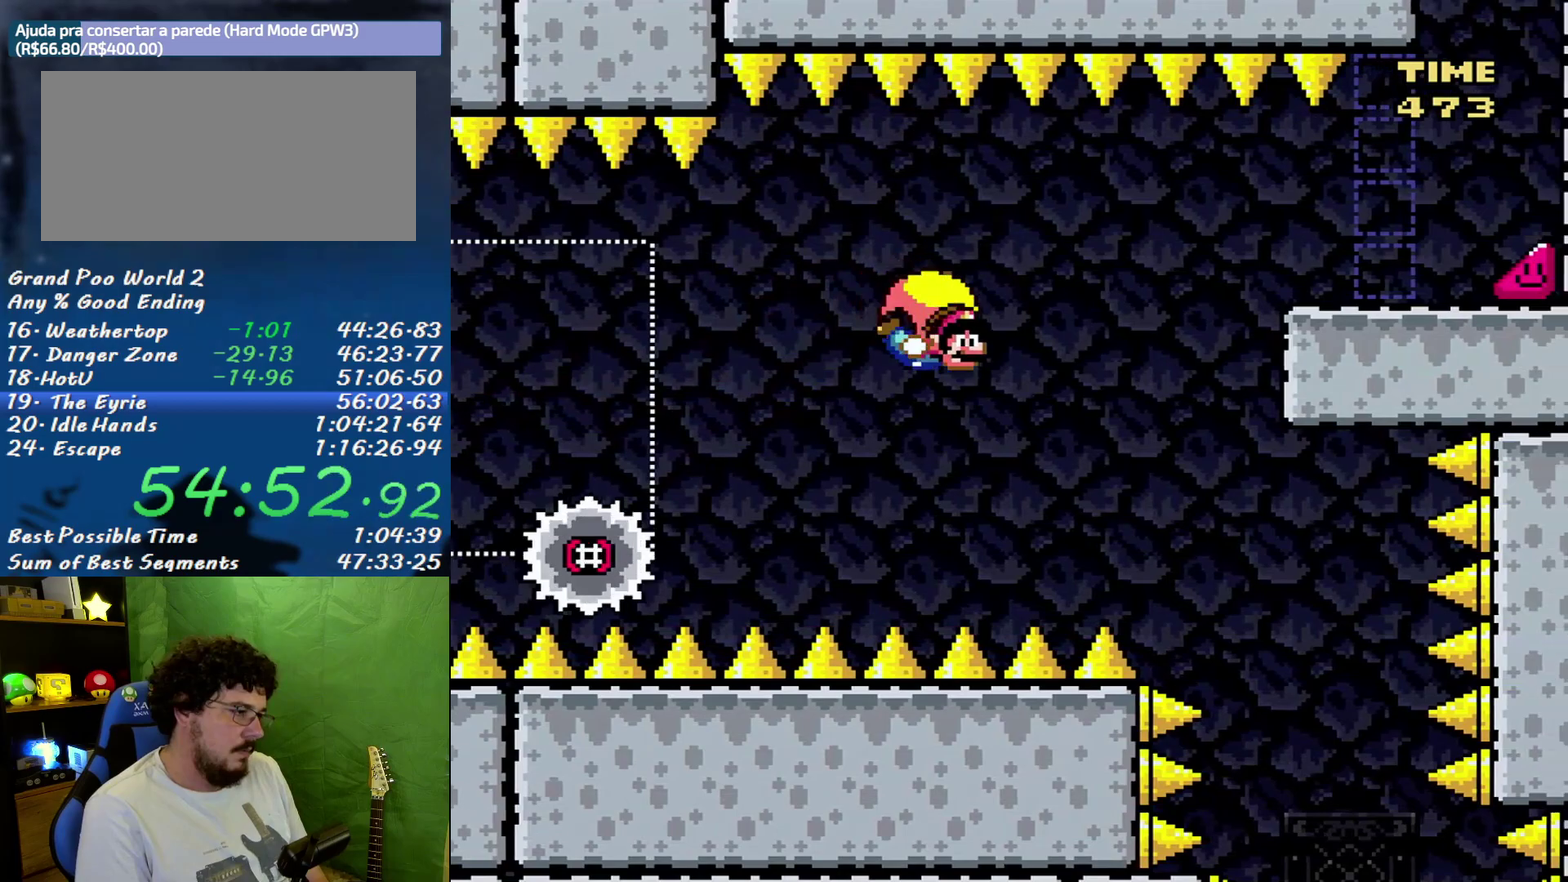
{"buttons": ["B"], "events": [[100, "DPAD_LEFT", "down"], [383, "B", "down"], [450, "DPAD_LEFT", "up"]]}
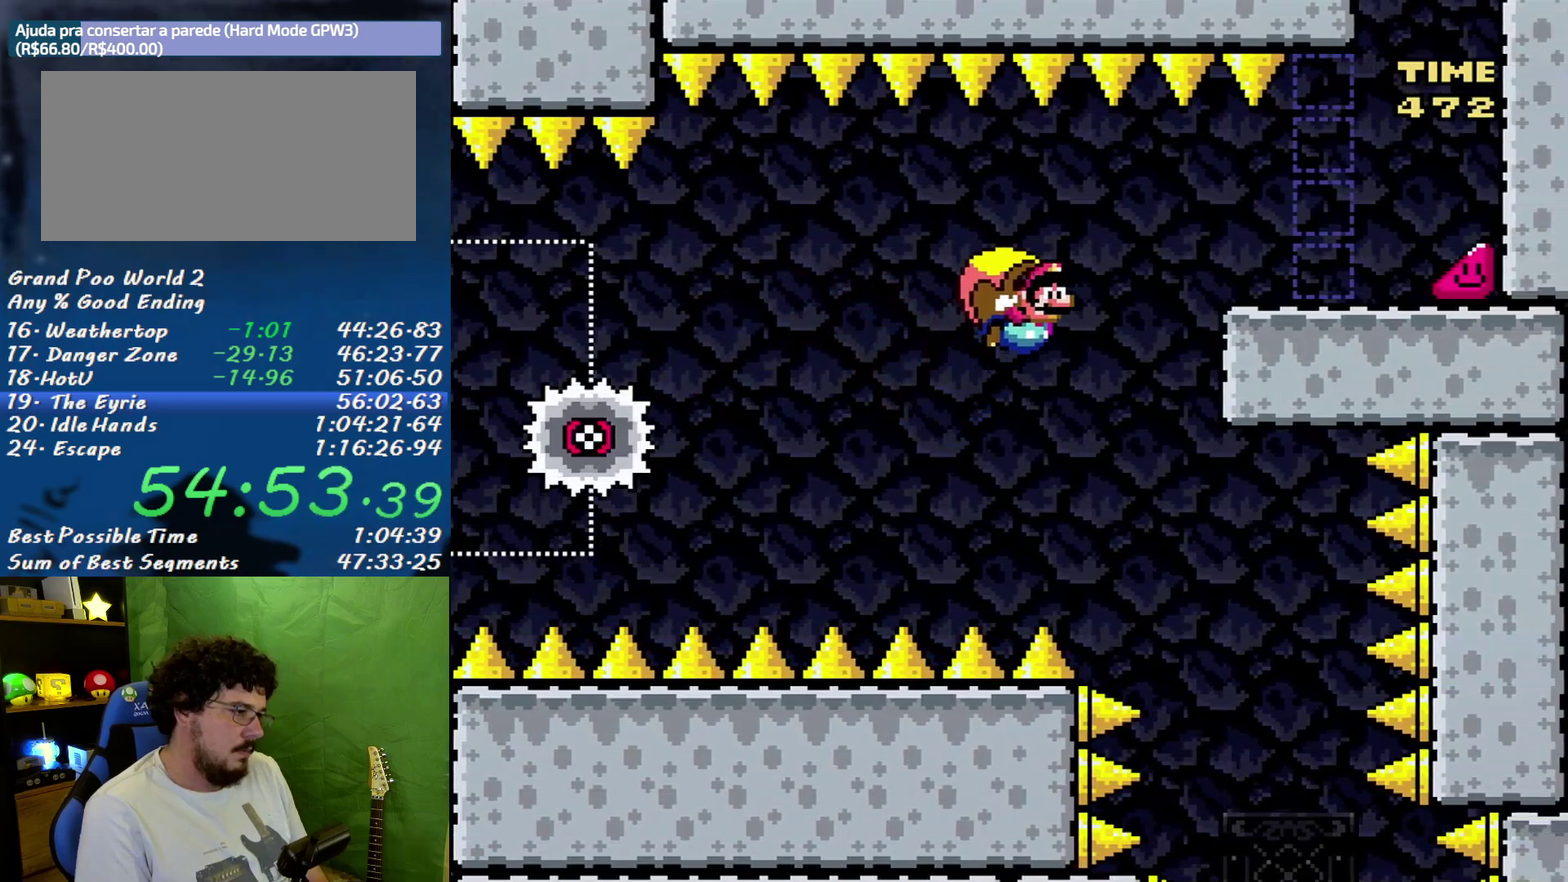
{"buttons": ["DPAD_RIGHT"], "events": [[67, "DPAD_RIGHT", "down"], [383, "B", "up"]]}
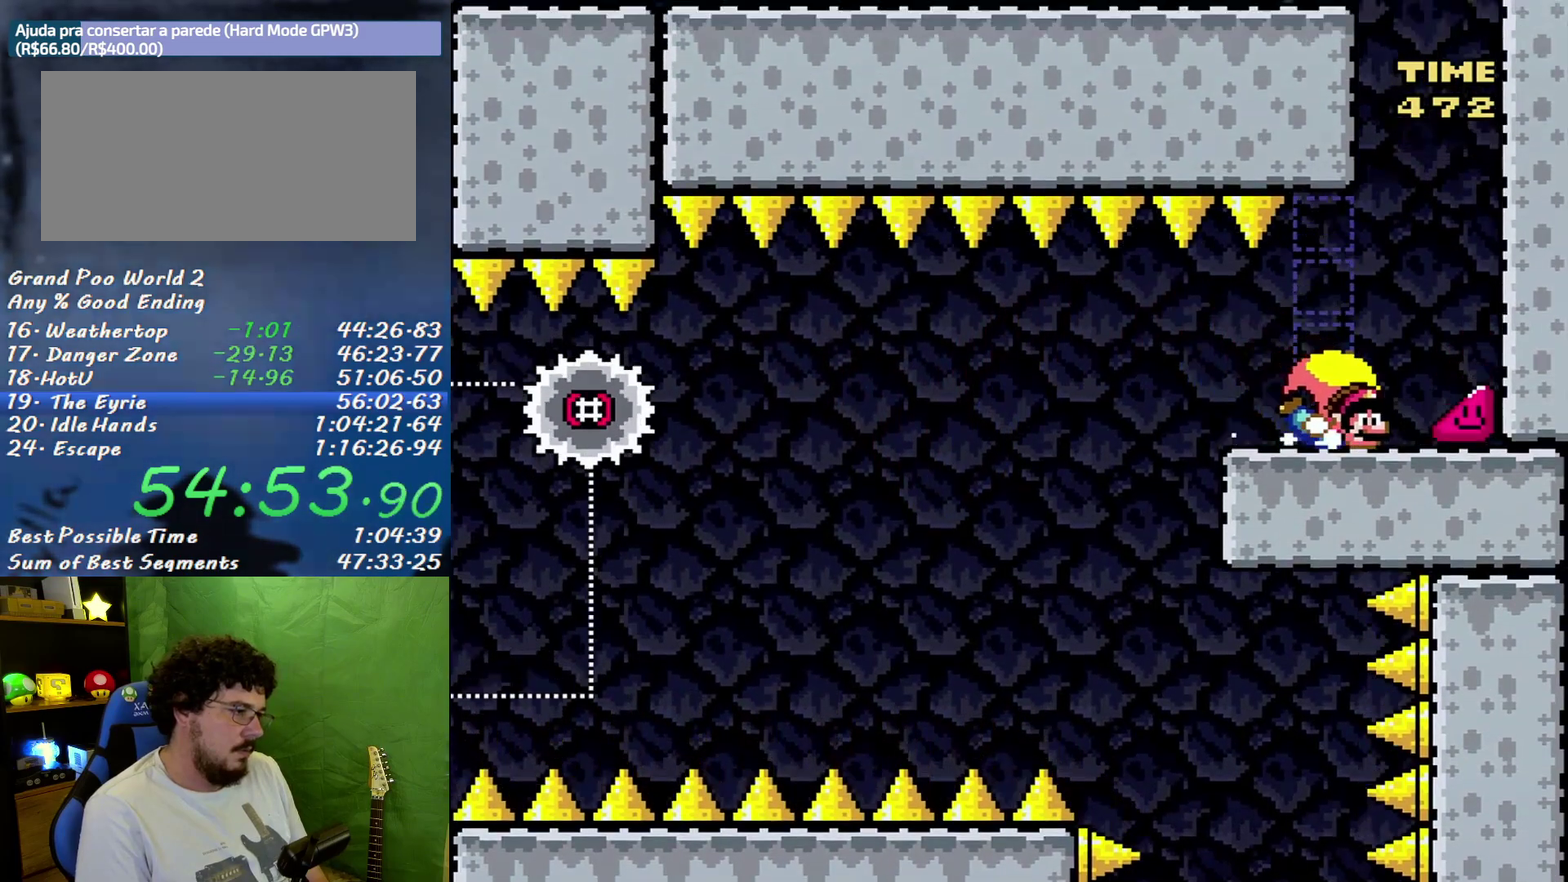
{"buttons": ["Y", "DPAD_RIGHT"], "events": [[67, "Y", "down"]]}
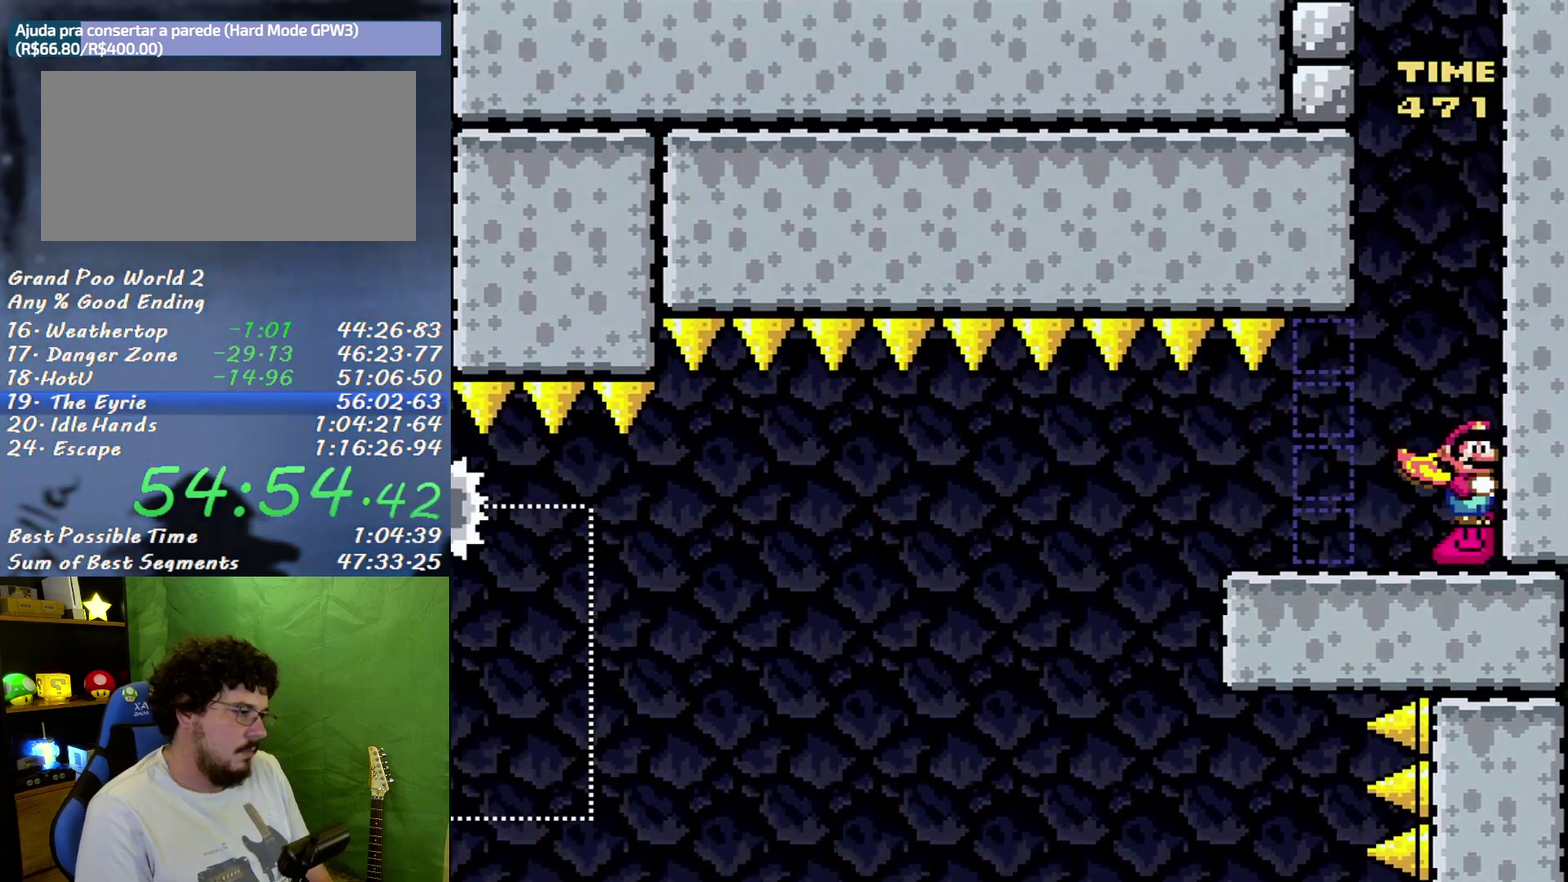
{"buttons": ["Y", "DPAD_LEFT"], "events": [[67, "DPAD_RIGHT", "up"], [100, "DPAD_LEFT", "down"]]}
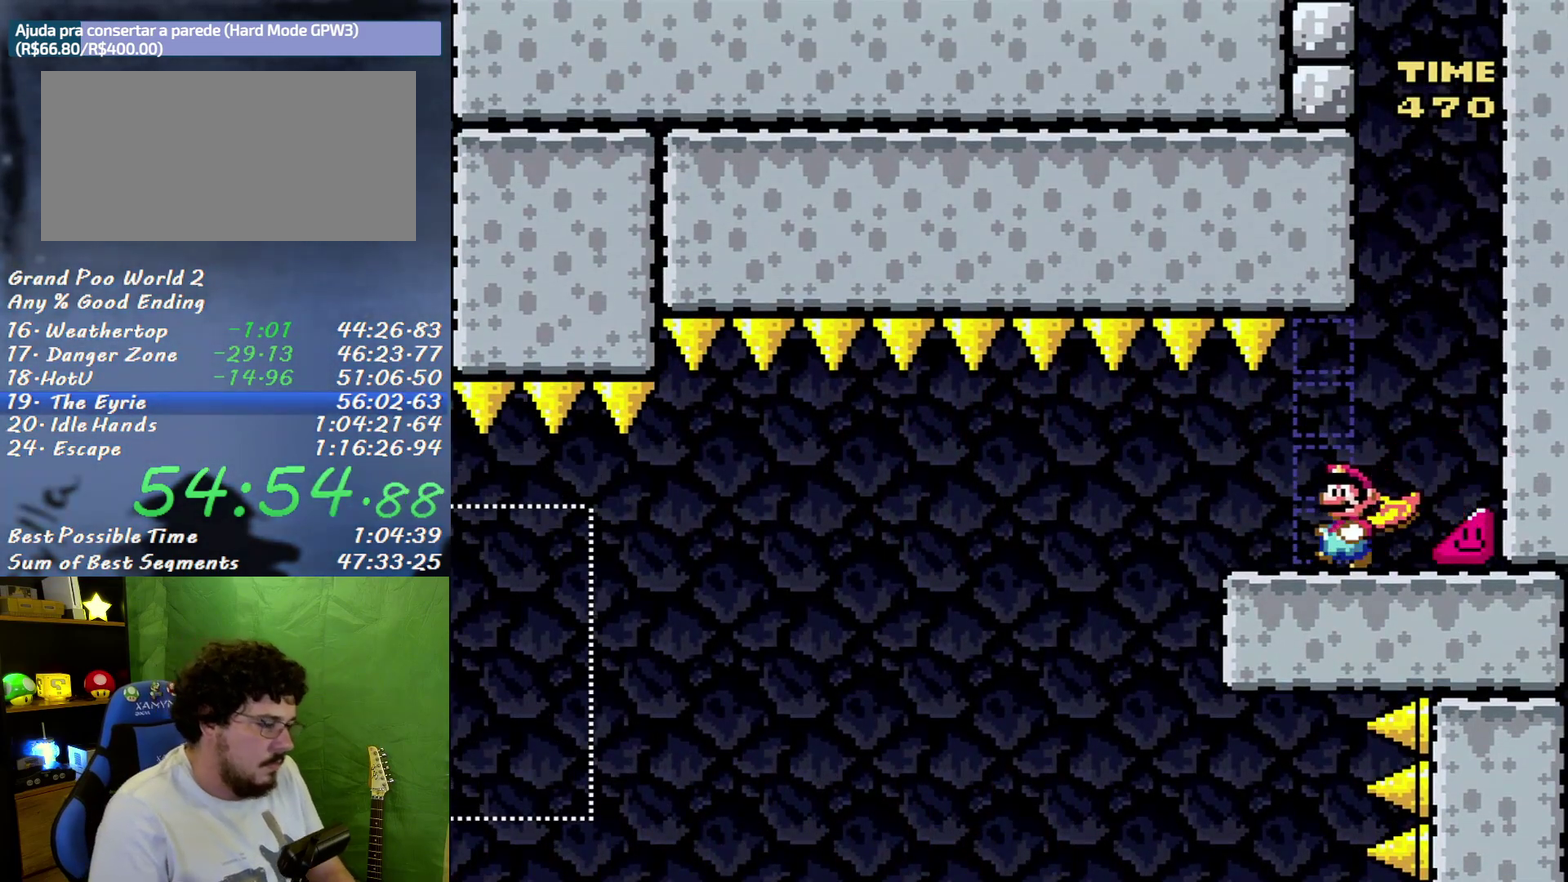
{"buttons": ["Y", "DPAD_RIGHT"], "events": [[100, "DPAD_LEFT", "up"], [100, "DPAD_RIGHT", "down"]]}
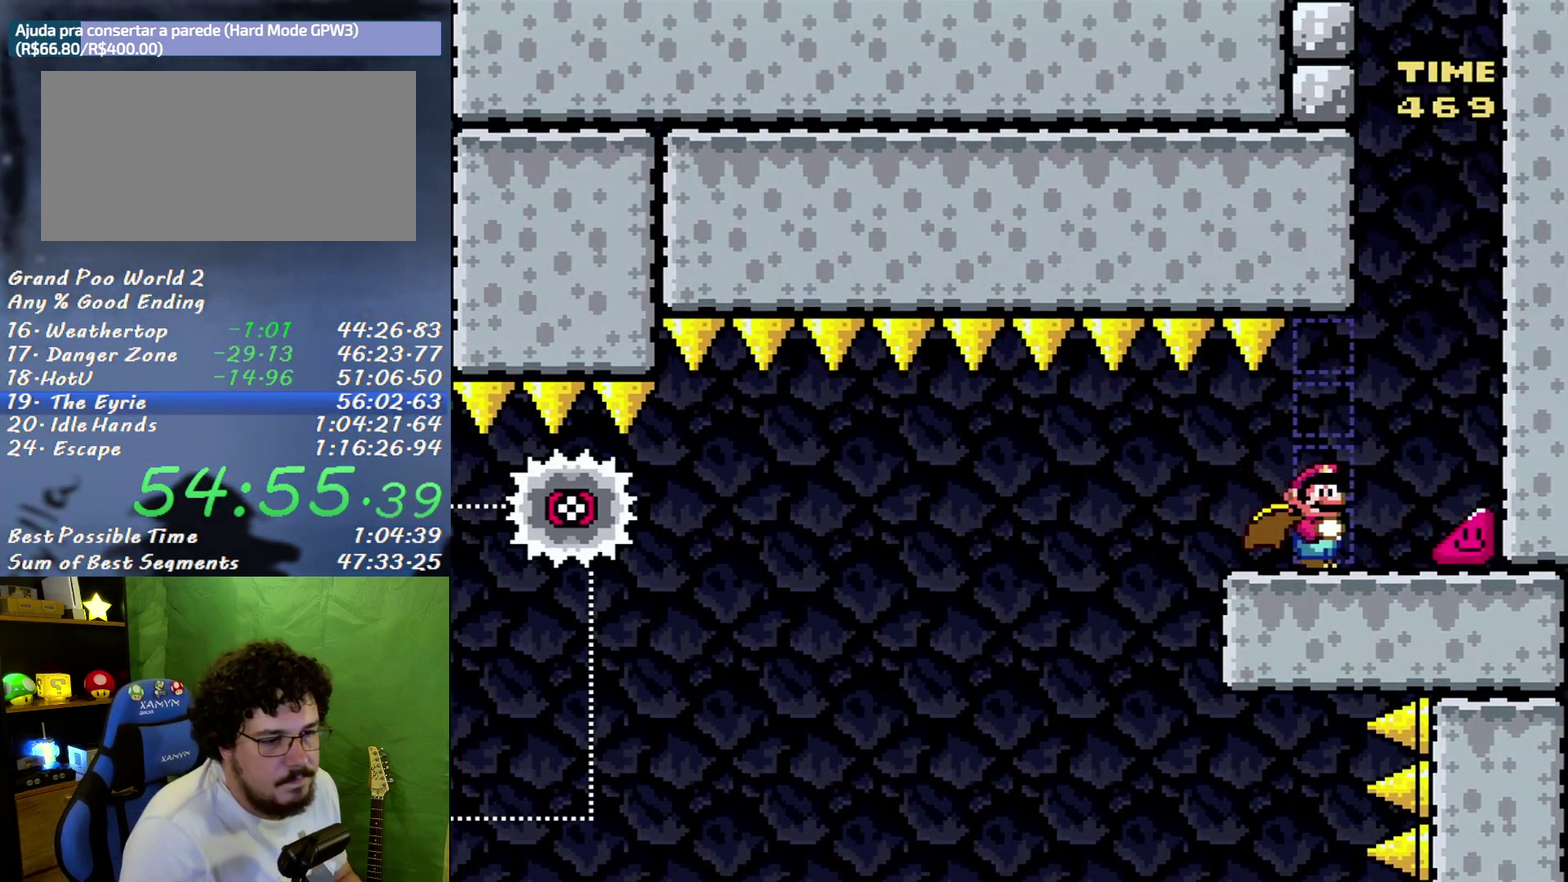
{"buttons": ["Y", "DPAD_RIGHT"], "events": []}
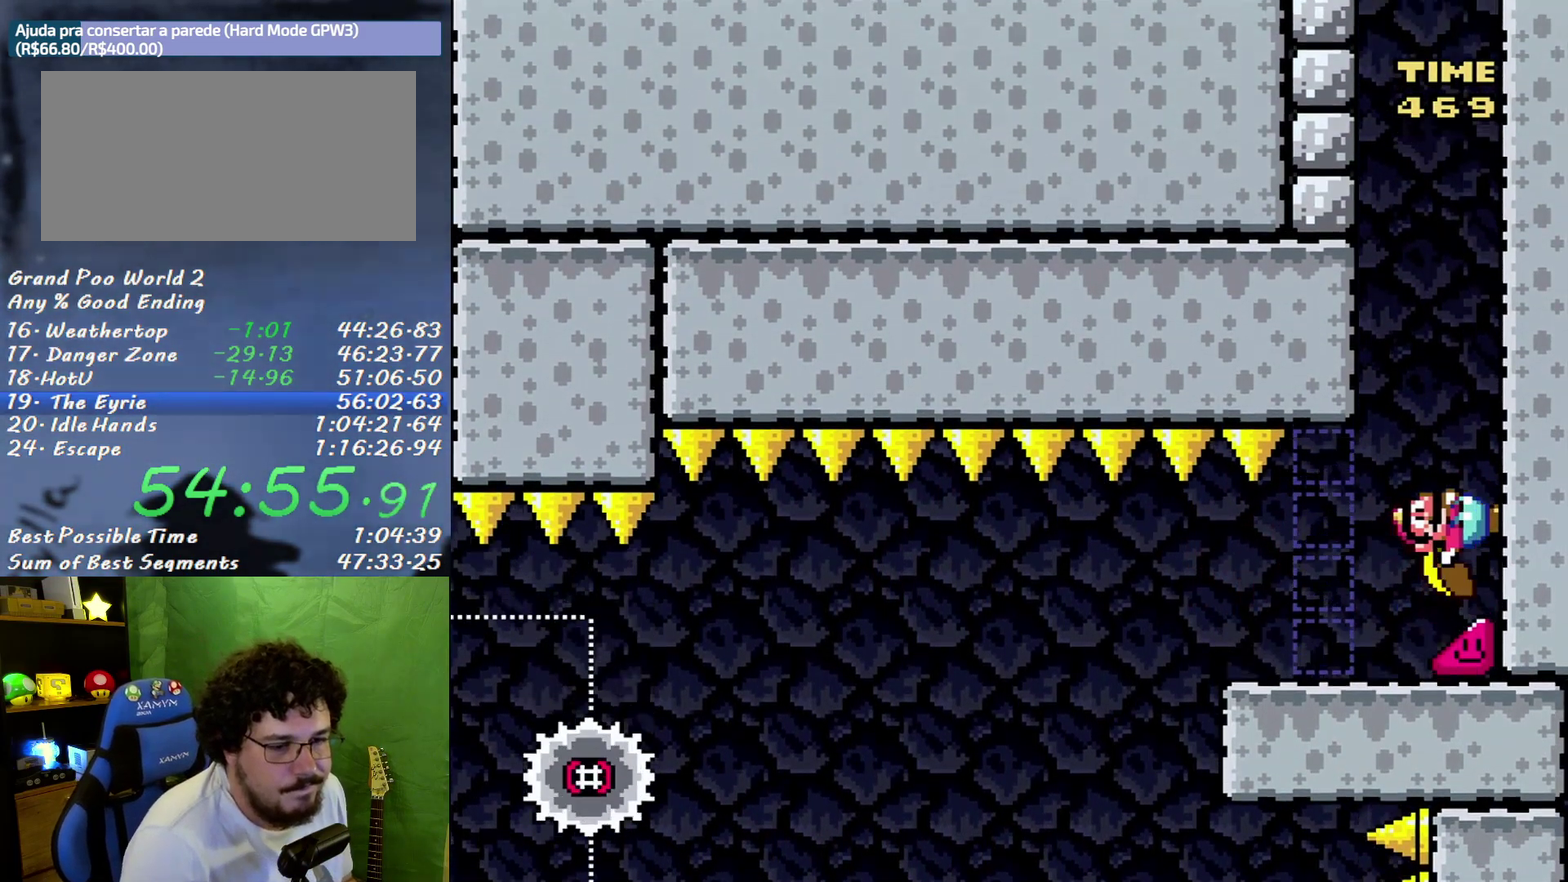
{"buttons": ["Y", "DPAD_RIGHT"], "events": []}
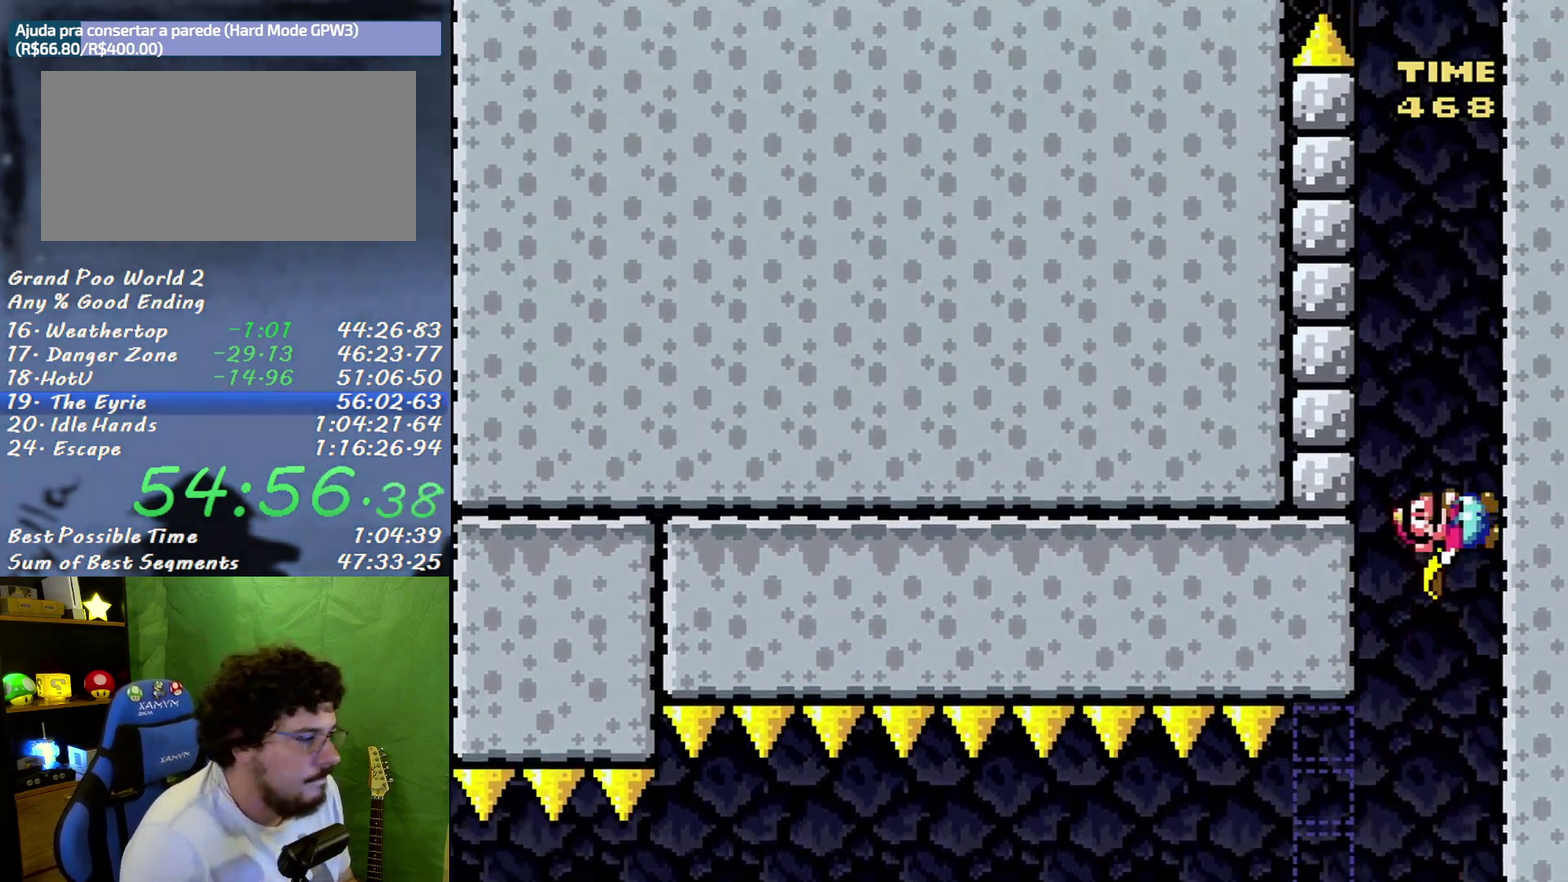
{"buttons": ["Y", "DPAD_RIGHT"], "events": []}
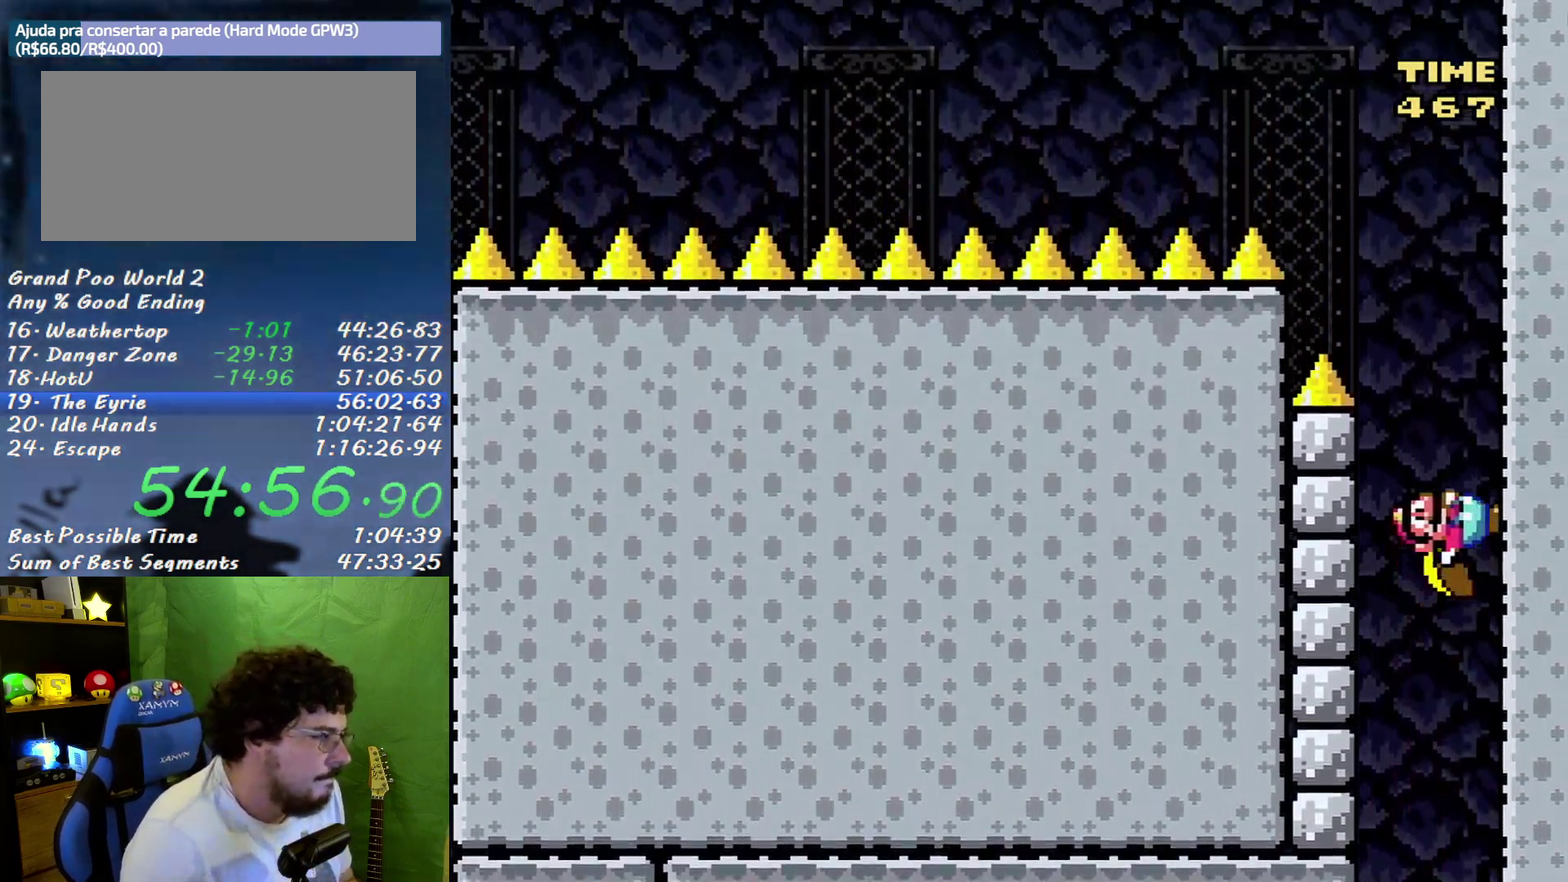
{"buttons": ["Y", "DPAD_RIGHT"], "events": []}
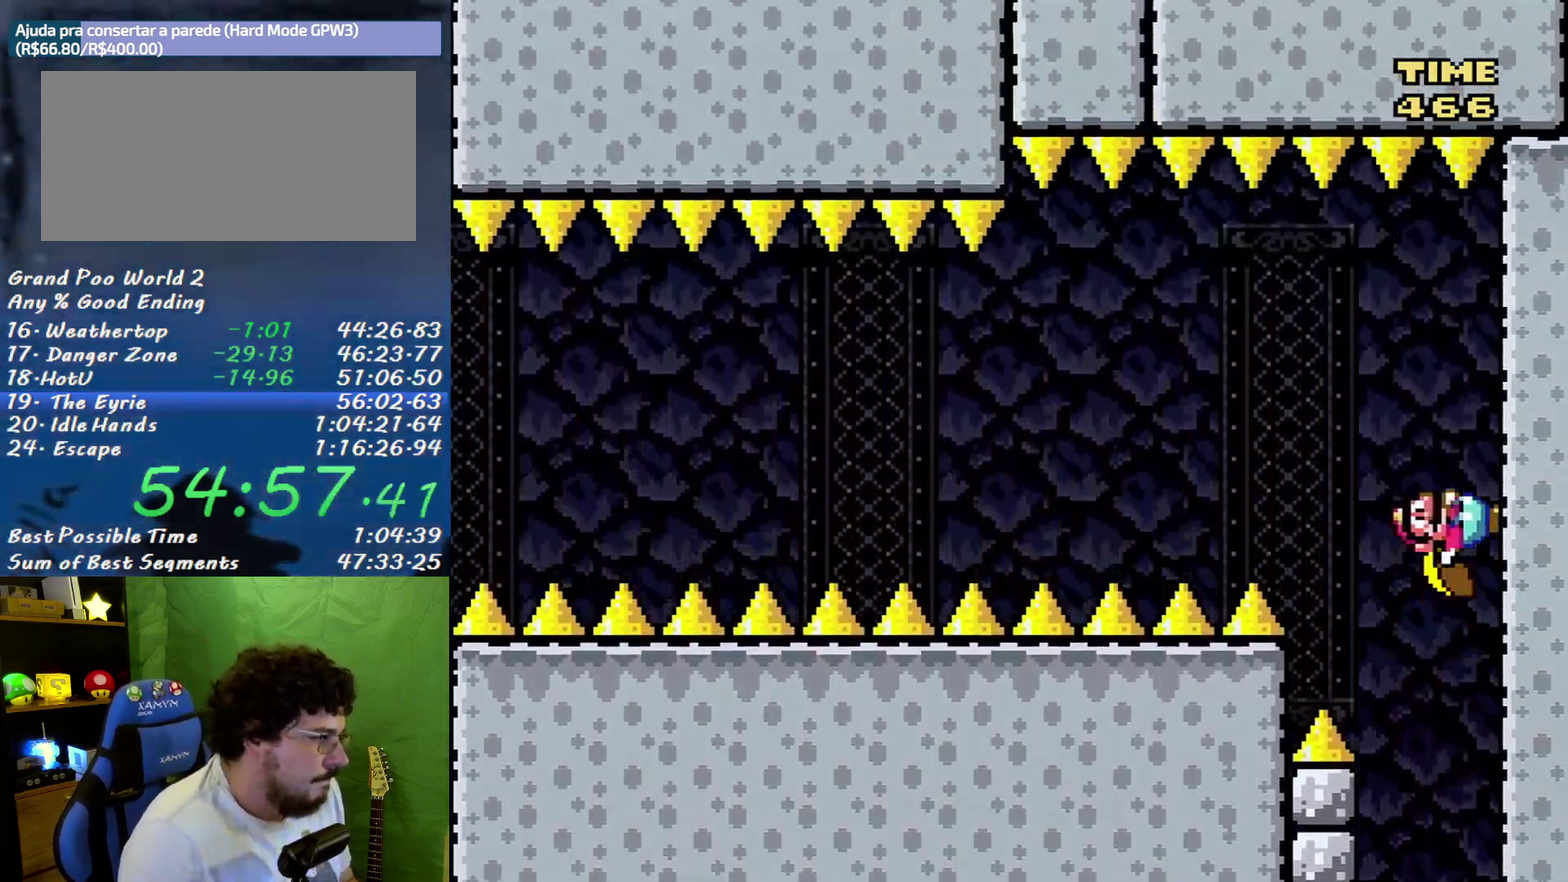
{"buttons": ["Y"], "events": [[167, "B", "down"], [183, "DPAD_RIGHT", "up"], [317, "DPAD_LEFT", "down"], [350, "B", "up"], [400, "DPAD_LEFT", "up"]]}
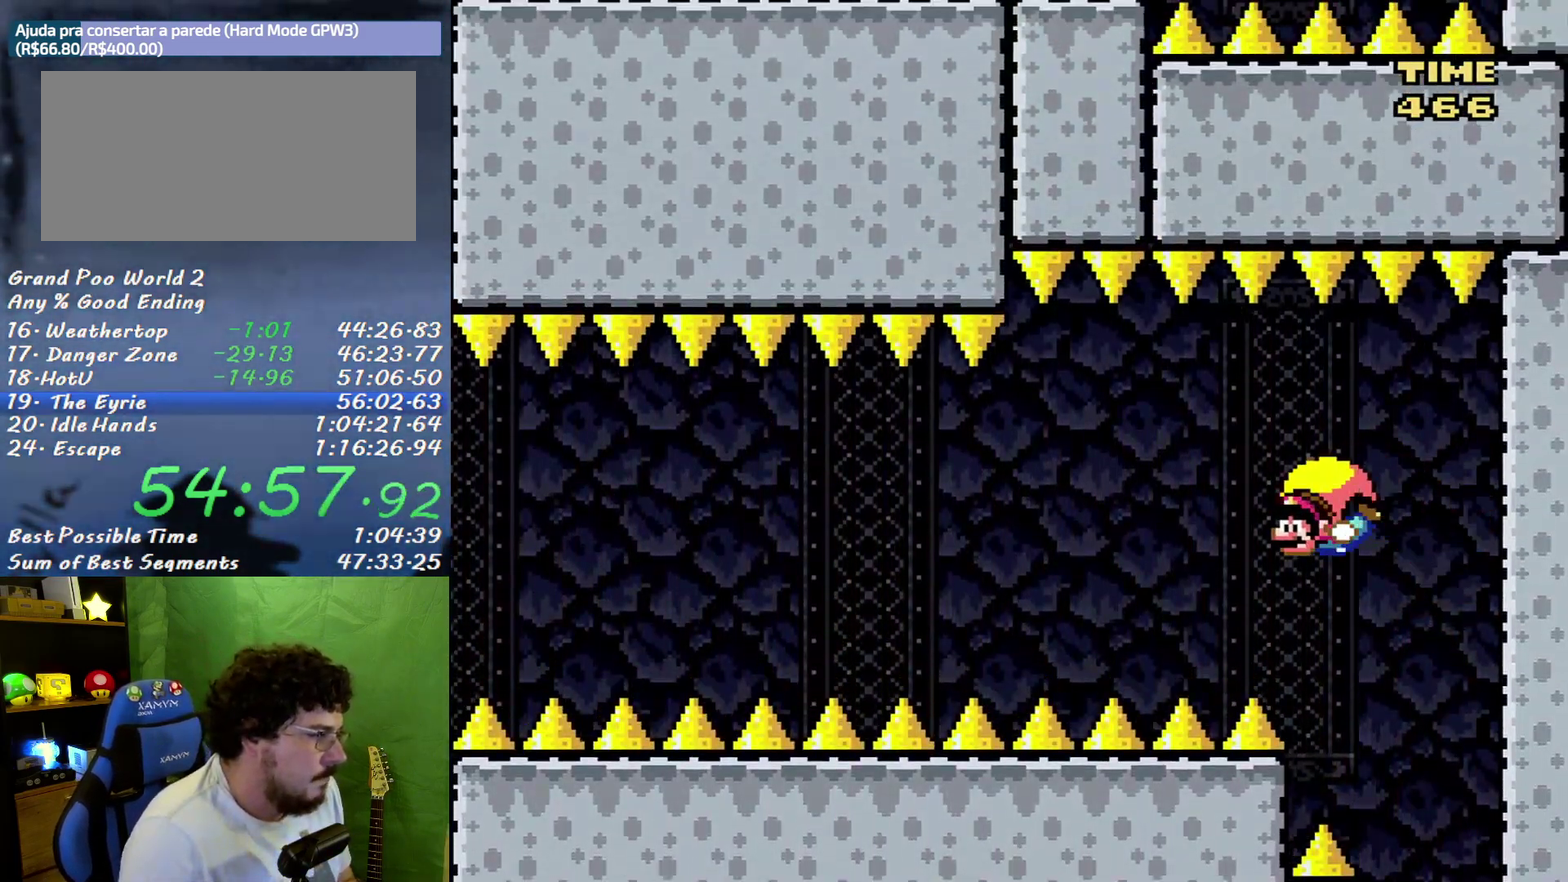
{"buttons": ["Y"], "events": [[100, "DPAD_RIGHT", "down"], [417, "DPAD_RIGHT", "up"]]}
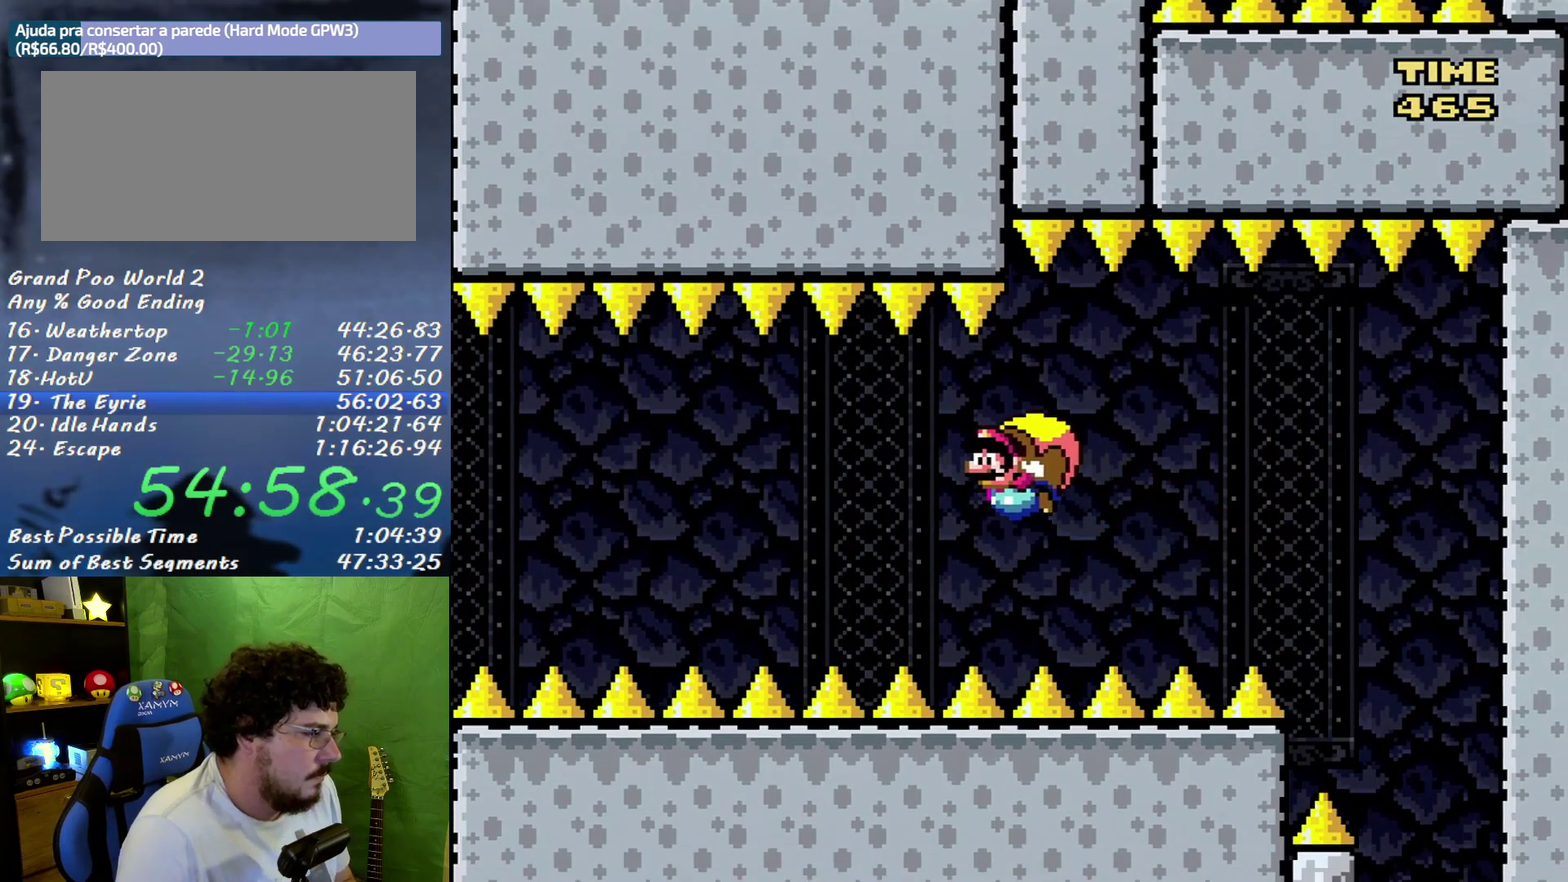
{"buttons": ["Y"], "events": []}
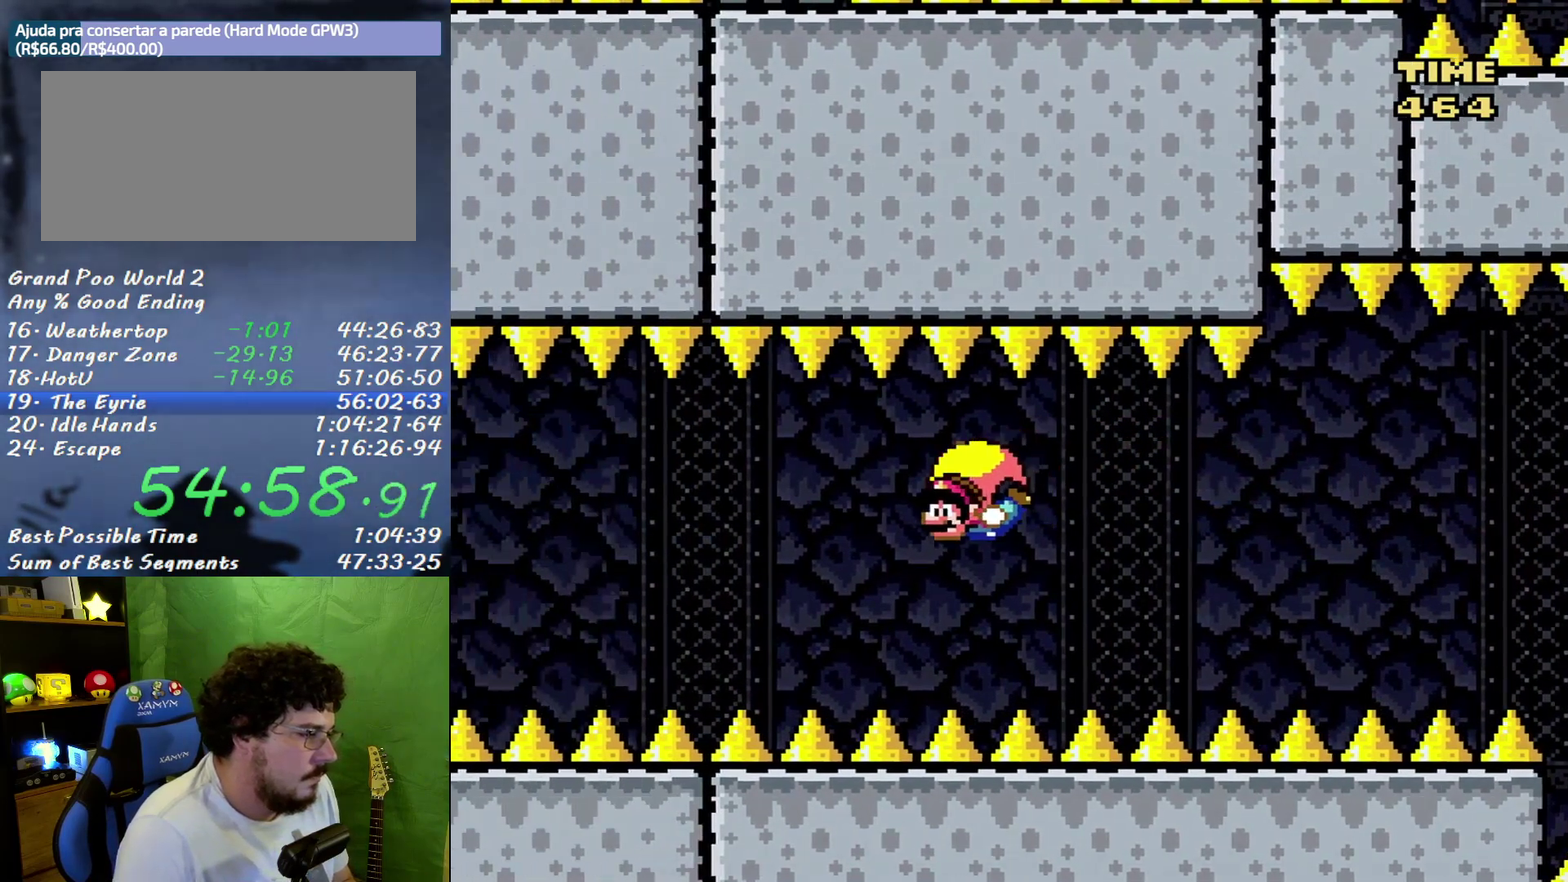
{"buttons": ["Y", "DPAD_RIGHT"], "events": [[133, "DPAD_RIGHT", "down"]]}
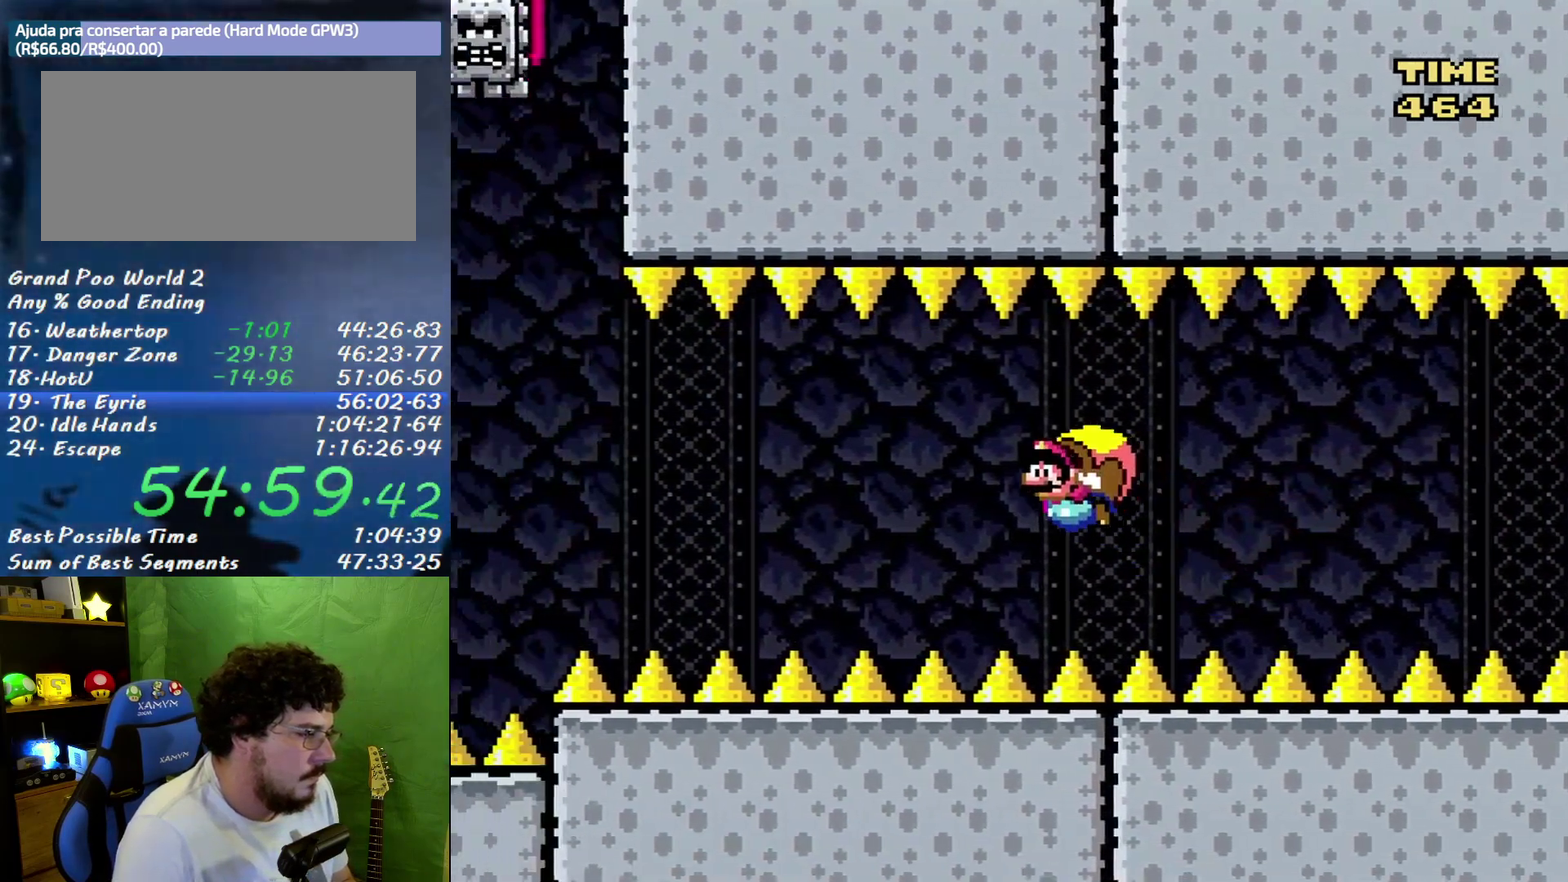
{"buttons": ["Y"], "events": [[183, "DPAD_RIGHT", "up"]]}
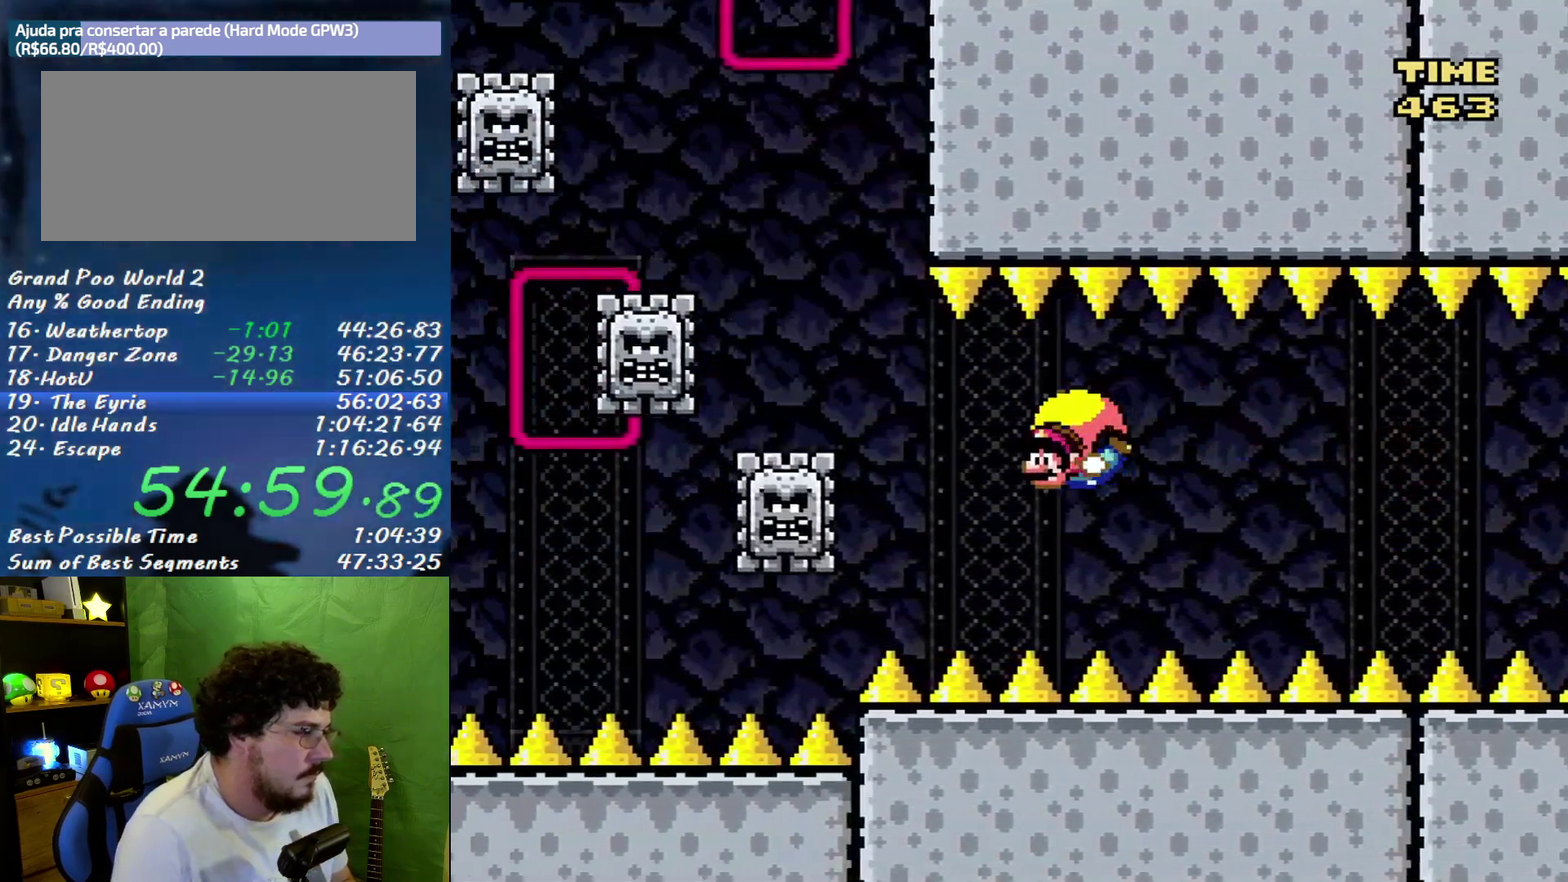
{"buttons": ["Y", "DPAD_RIGHT"], "events": [[67, "DPAD_RIGHT", "down"]]}
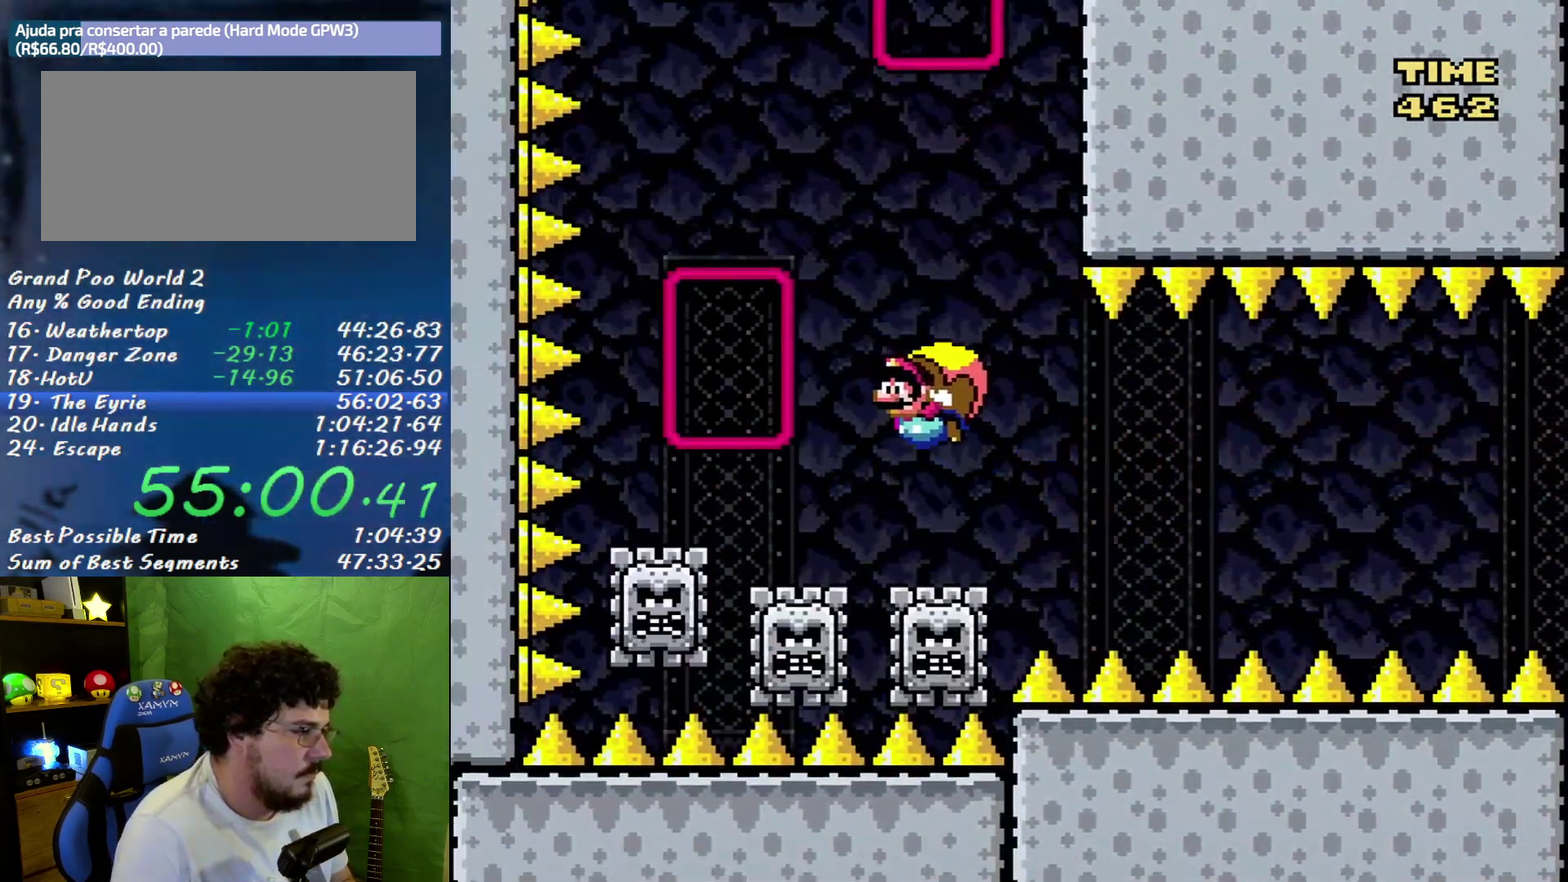
{"buttons": ["B", "Y"], "events": [[183, "DPAD_RIGHT", "up"], [183, "DPAD_UP", "down"], [400, "B", "down"], [400, "DPAD_UP", "up"]]}